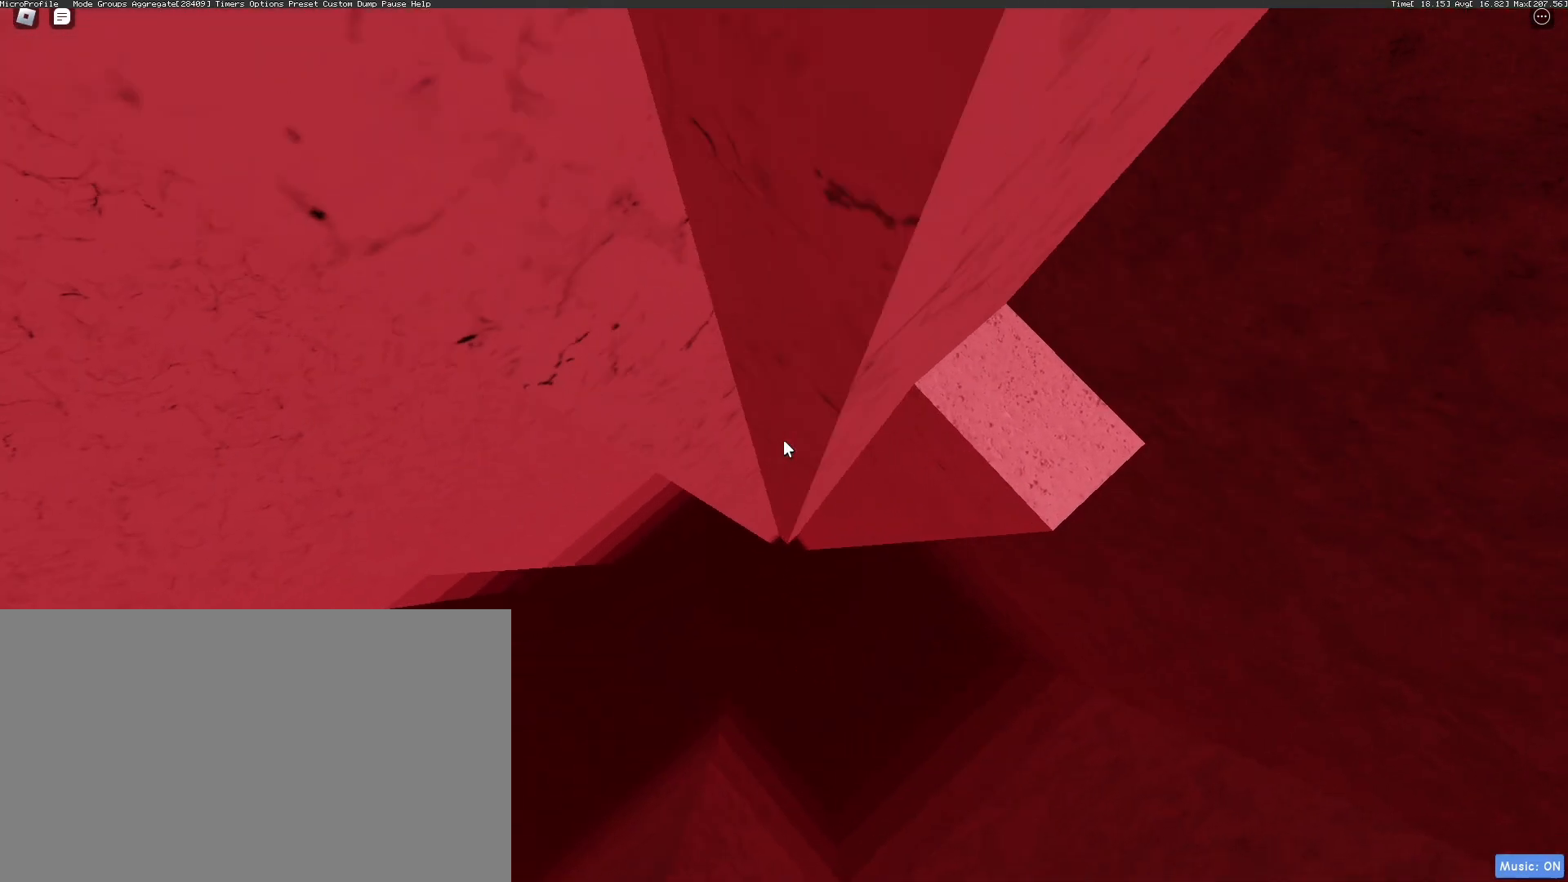
Gameplay with keyboard and mouse; each line is a JSON object with the keys and mouse buttons held at the frame after it. "events" lists presses ("down") and releases ("up") of "1", "2", "3", "4", "5", "a", "alt", "b", "c", "ctrl", "d", "e", "f", "g", "q", "r", "s", "shift", "space", "t", "tab", "tilde", "v", "w", "x", "z", "mouse_left", "mouse_wheel", "mouse_right", "mouse_mb4" and "mouse_mb5" between this image and that frame as [ms after this image, input, new state], when the widget could be followed in between. "mouse_left", "mouse_wheel", "mouse_right", "mouse_mb4", "mouse_mb5" = the "left", "wheel", "right", "mb4", "mb5" buttons of the "mouse" list. No other keys are recorded. "wheel" means that the mouse wheel is clicked or scrolled. Mouse movement is not recorded.
{"keys": ["w"], "mouse": ["right"], "events": [[33, "space", "down"], [233, "space", "up"], [317, "w", "down"], [467, "a", "up"]]}
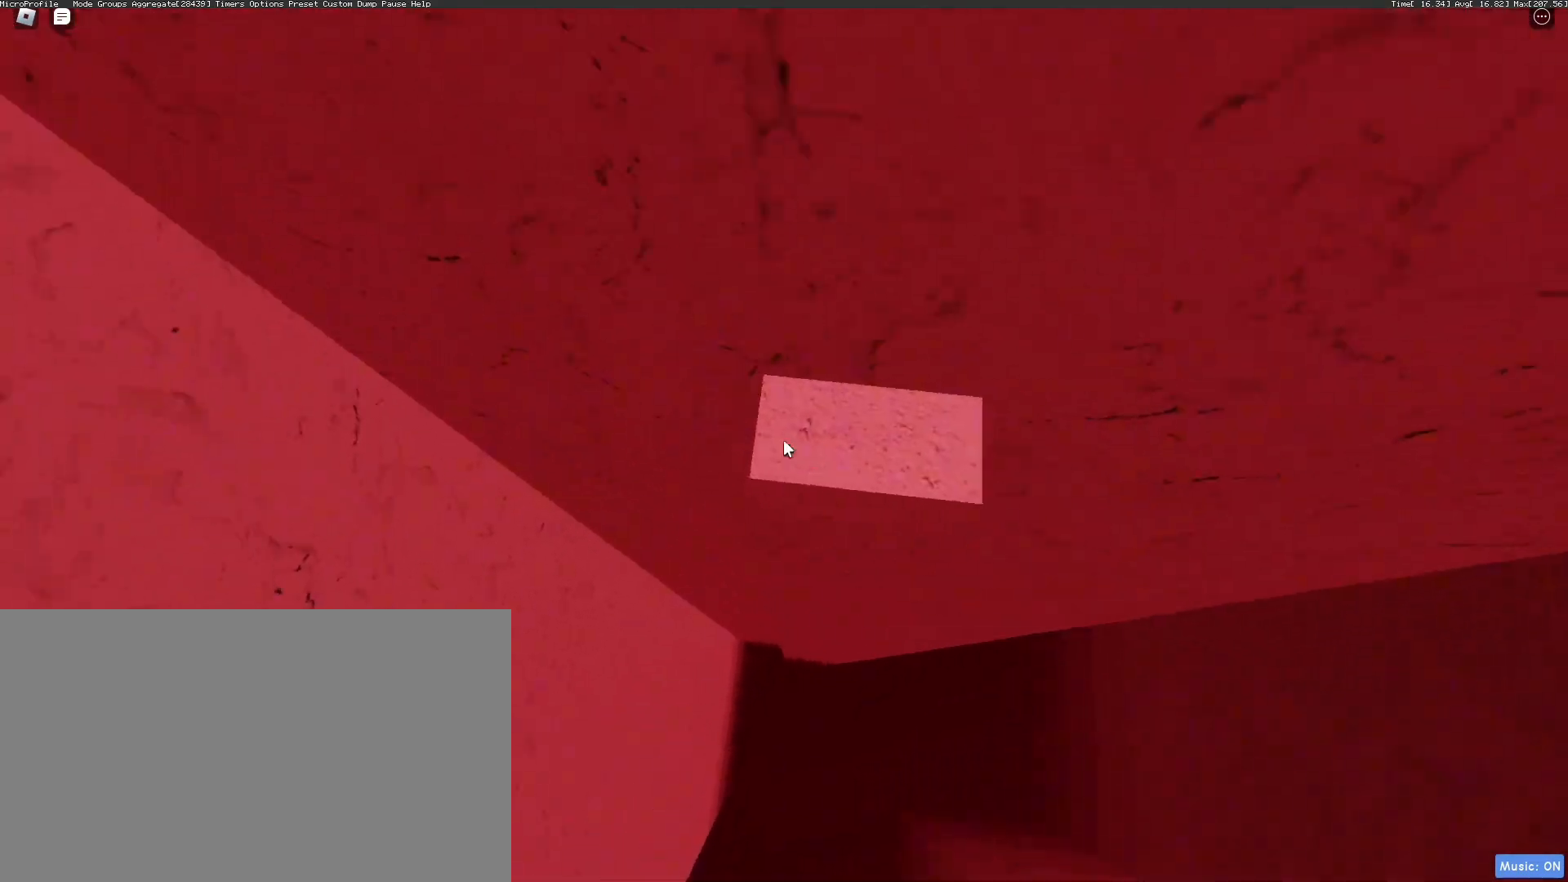
{"keys": ["d", "w"], "mouse": ["right"], "events": [[250, "d", "down"], [384, "d", "up"], [434, "d", "down"]]}
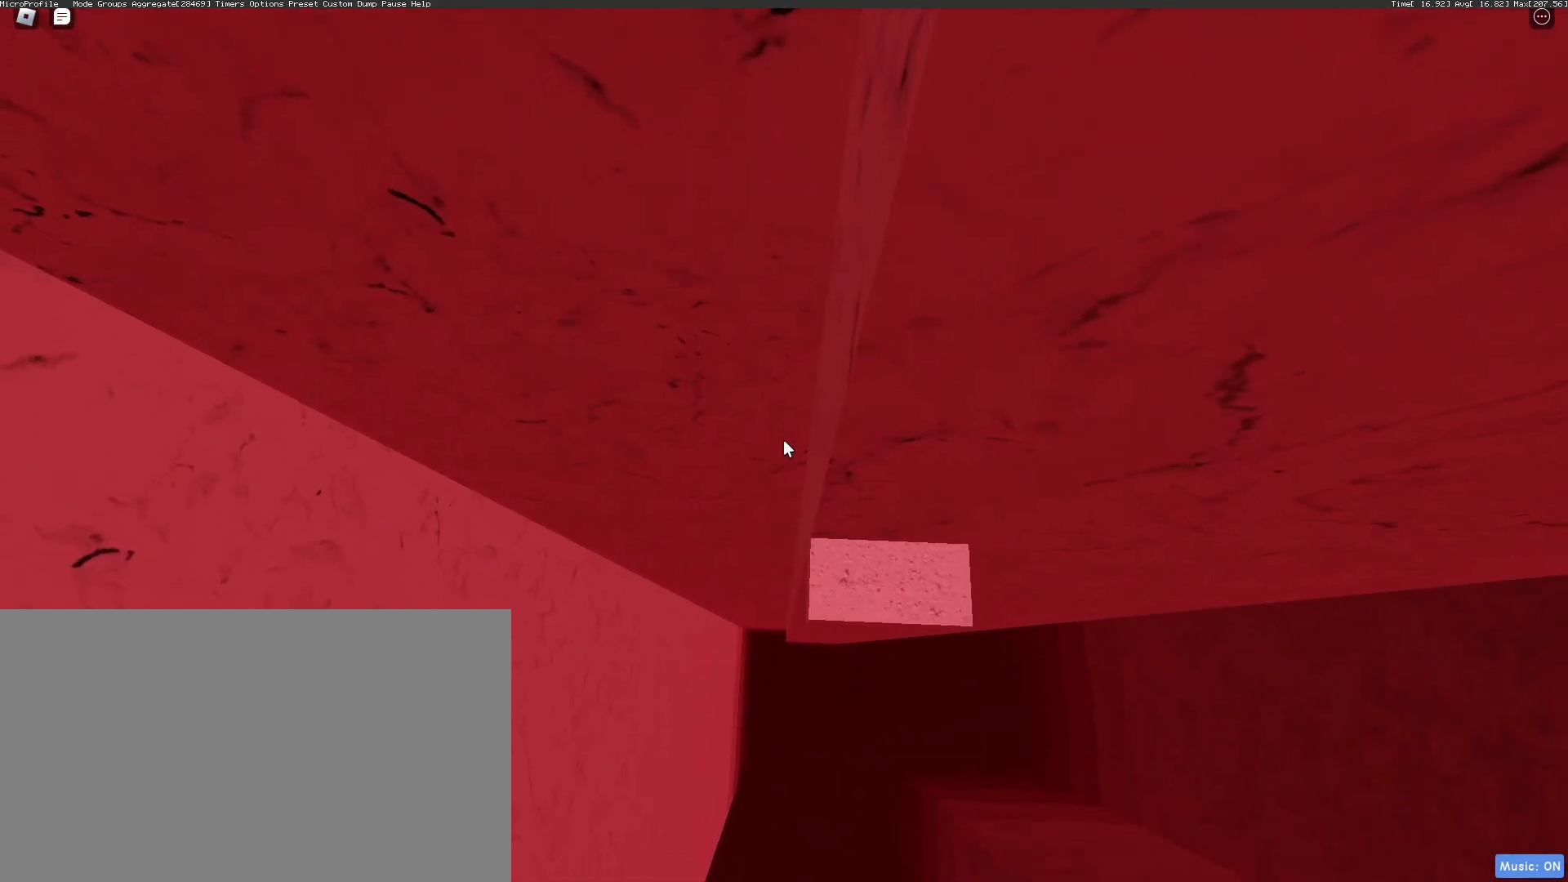
{"keys": [], "mouse": ["right"], "events": [[33, "space", "down"], [133, "space", "up"], [167, "d", "up"], [167, "w", "up"], [300, "w", "down"], [400, "w", "up"]]}
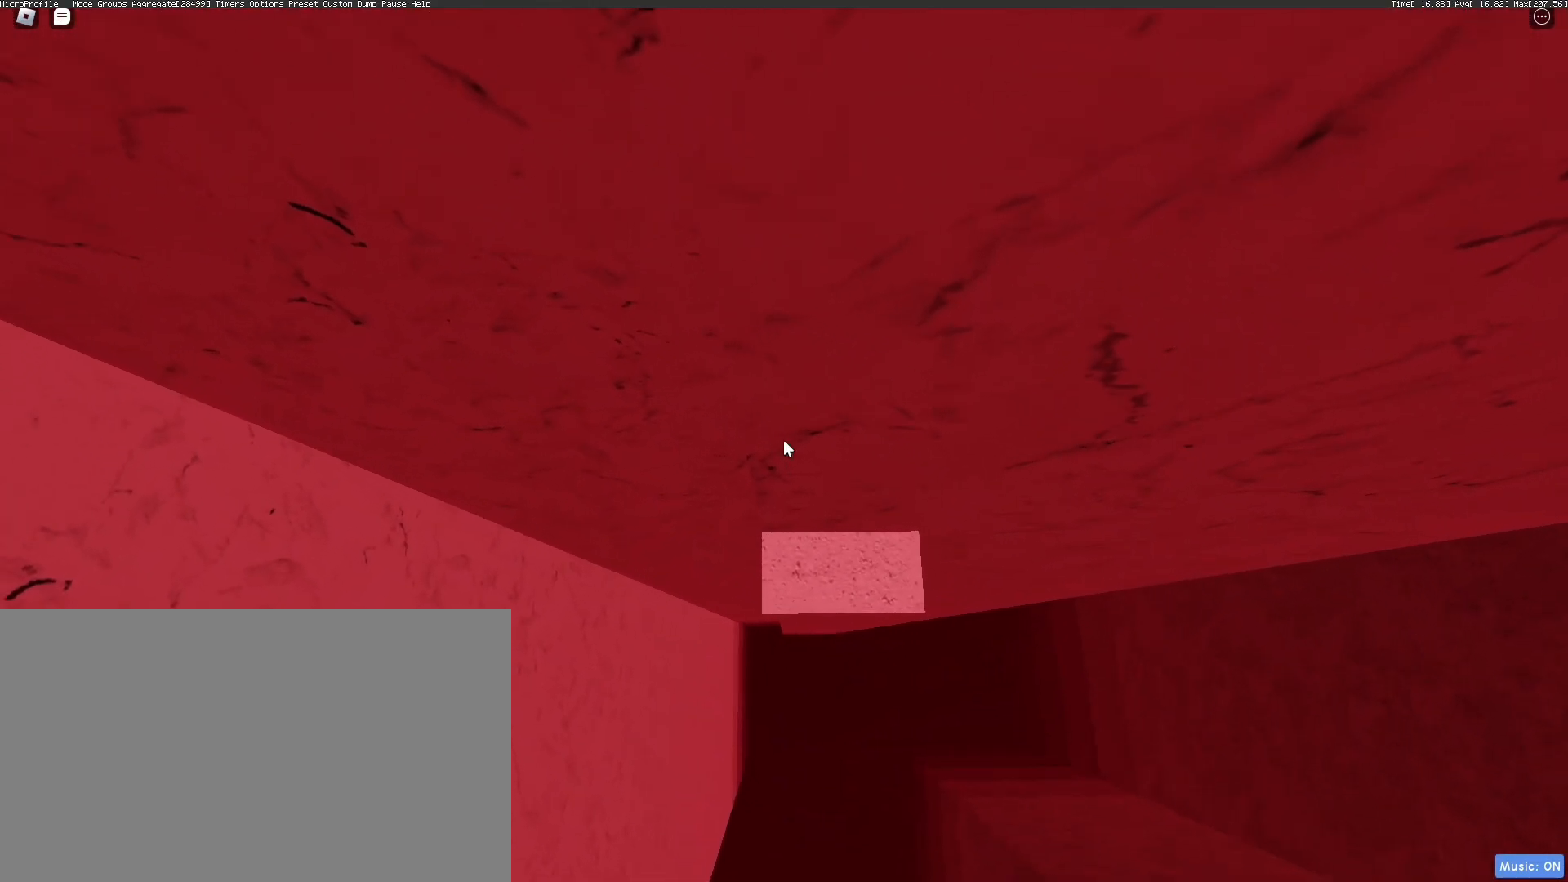
{"keys": [], "mouse": ["right"], "events": [[384, "shift", "down"], [467, "shift", "up"]]}
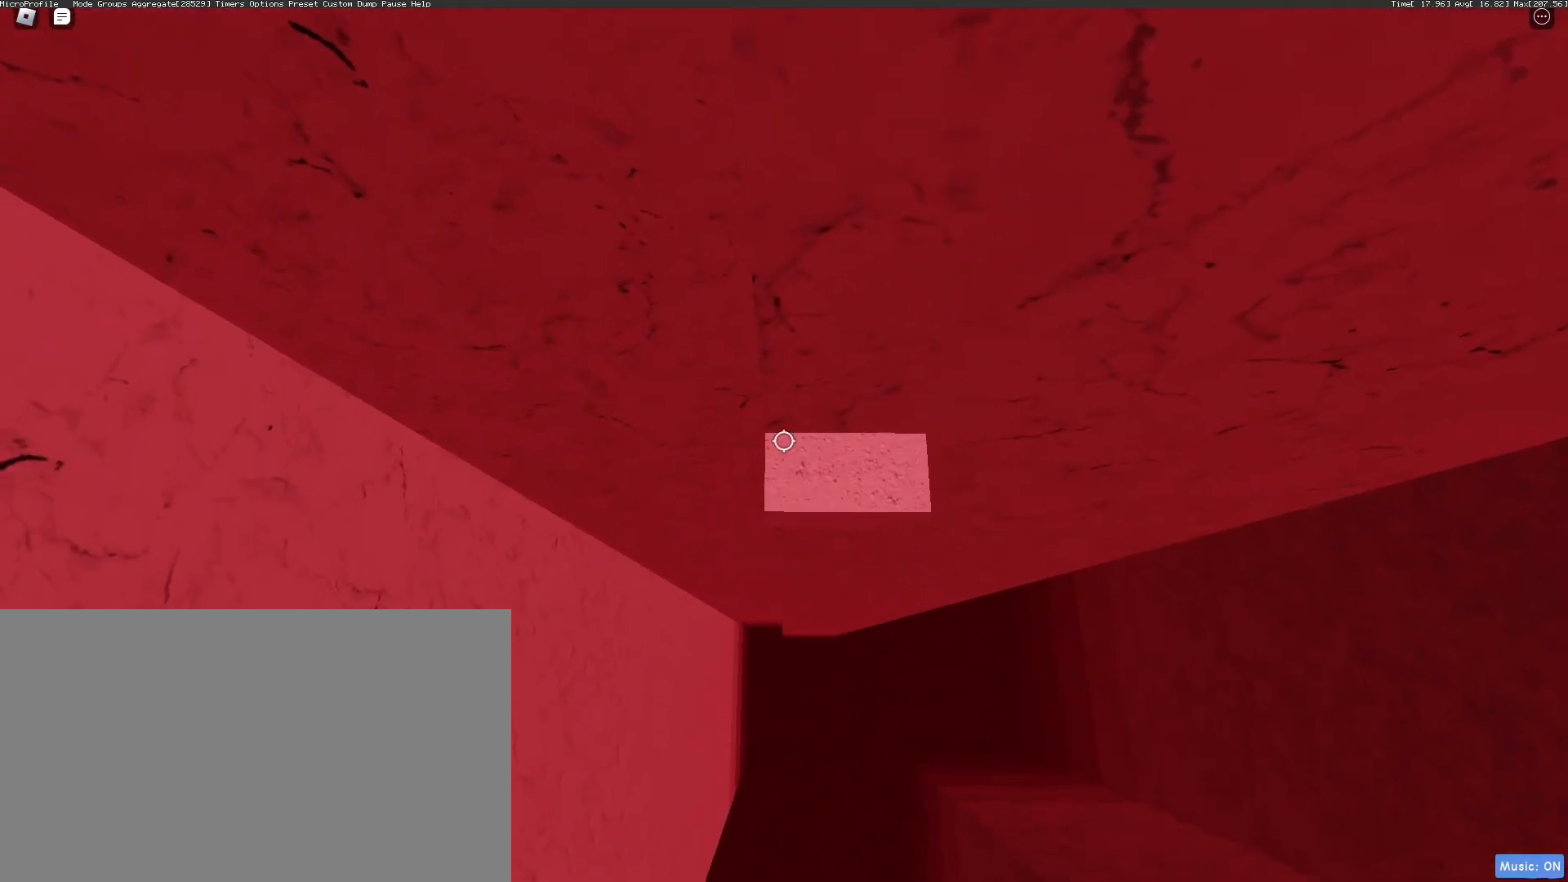
{"keys": [], "mouse": ["right"], "events": [[100, "shift", "down"], [100, "w", "down"], [200, "shift", "up"], [350, "mouse_left", "down"], [434, "w", "up"], [484, "mouse_left", "up"]]}
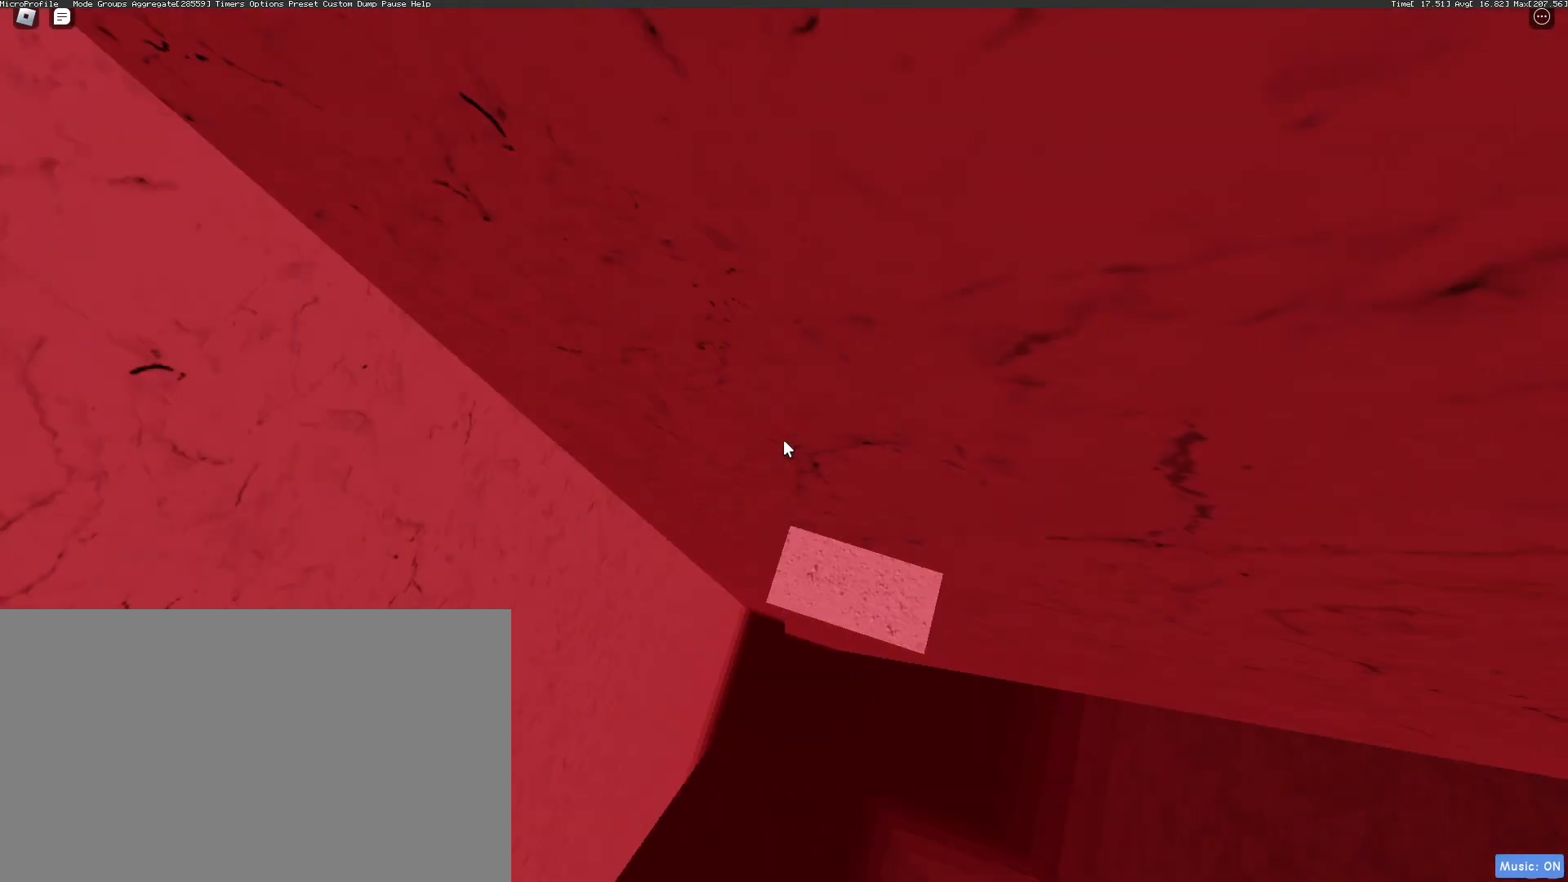
{"keys": ["w"], "mouse": ["right"], "events": [[133, "mouse_left", "down"], [250, "mouse_left", "up"], [501, "w", "down"]]}
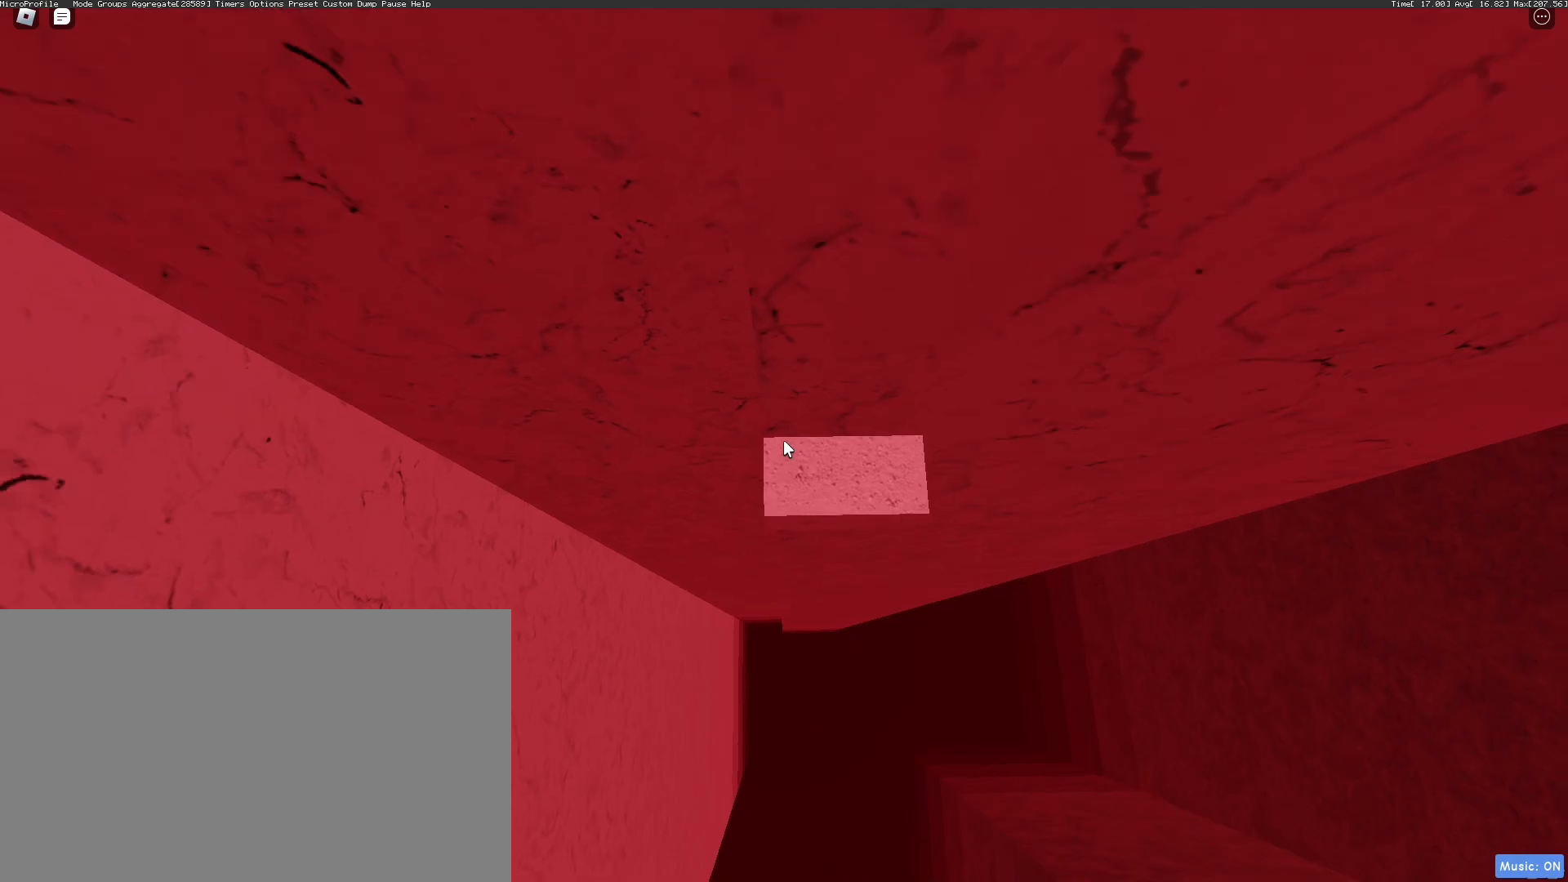
{"keys": [], "mouse": ["right"], "events": [[317, "w", "up"]]}
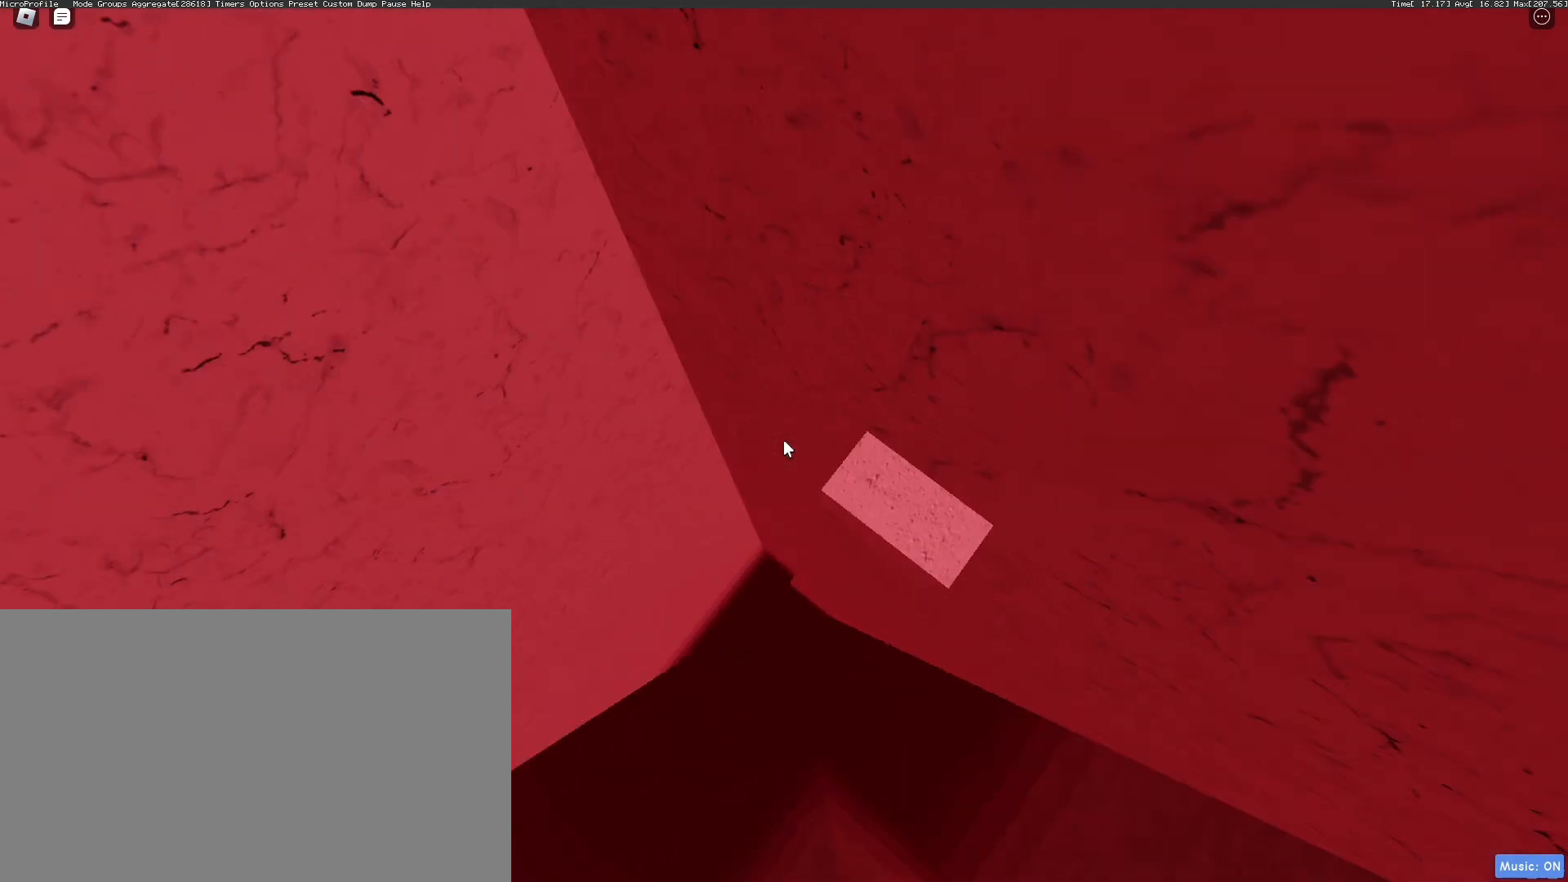
{"keys": ["shift"], "mouse": ["right"], "events": [[267, "shift", "down"], [367, "shift", "up"], [401, "shift", "down"]]}
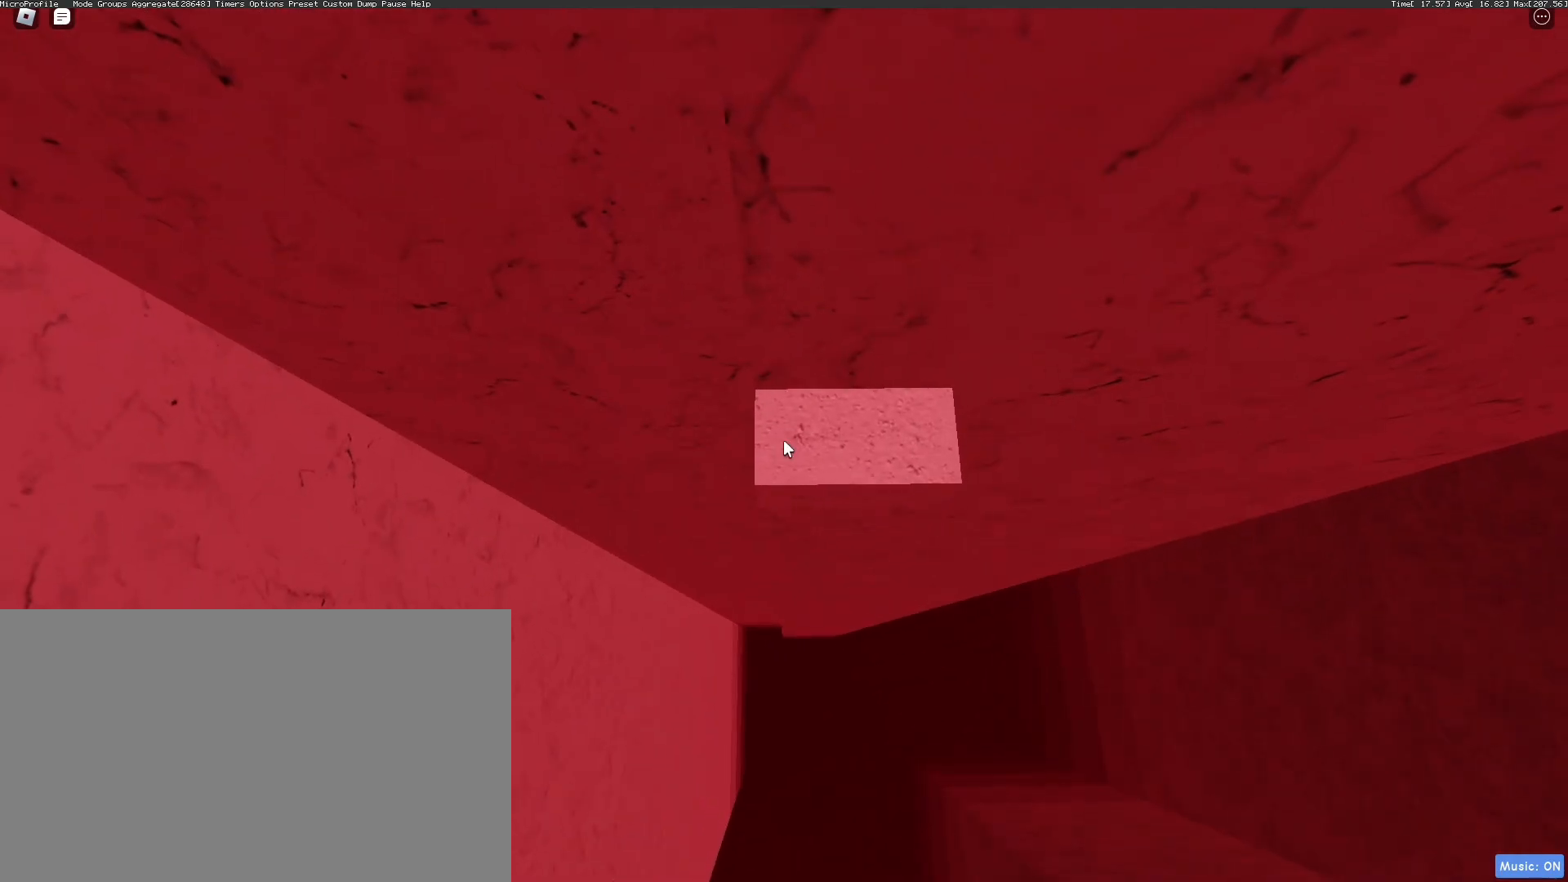
{"keys": [], "mouse": ["right"], "events": [[83, "shift", "up"]]}
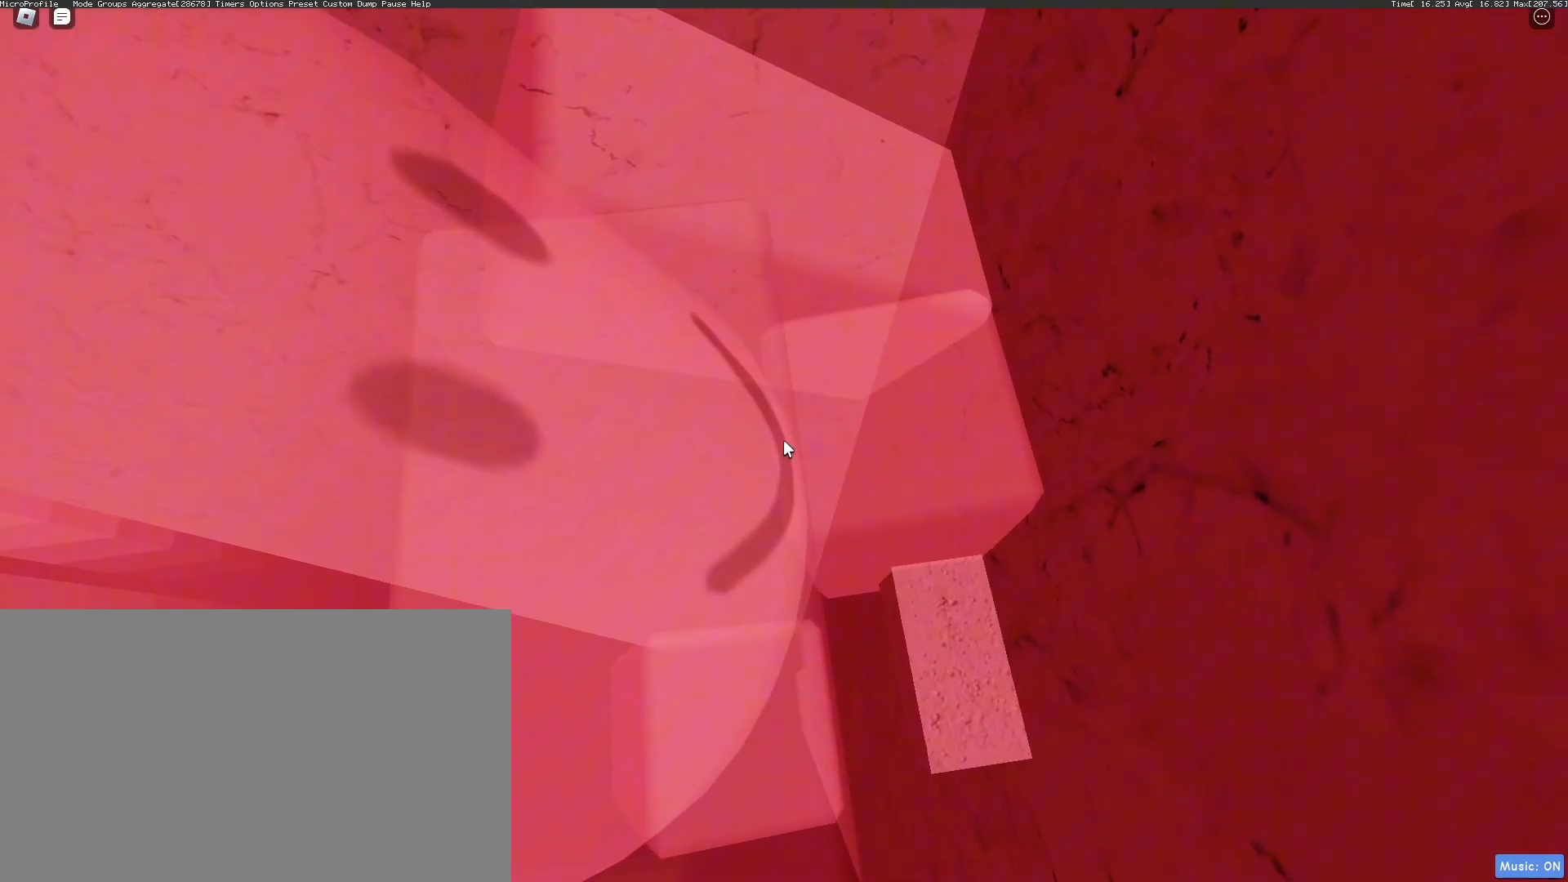
{"keys": ["a", "space", "w"], "mouse": ["right"], "events": [[384, "a", "down"], [434, "space", "down"], [484, "w", "down"]]}
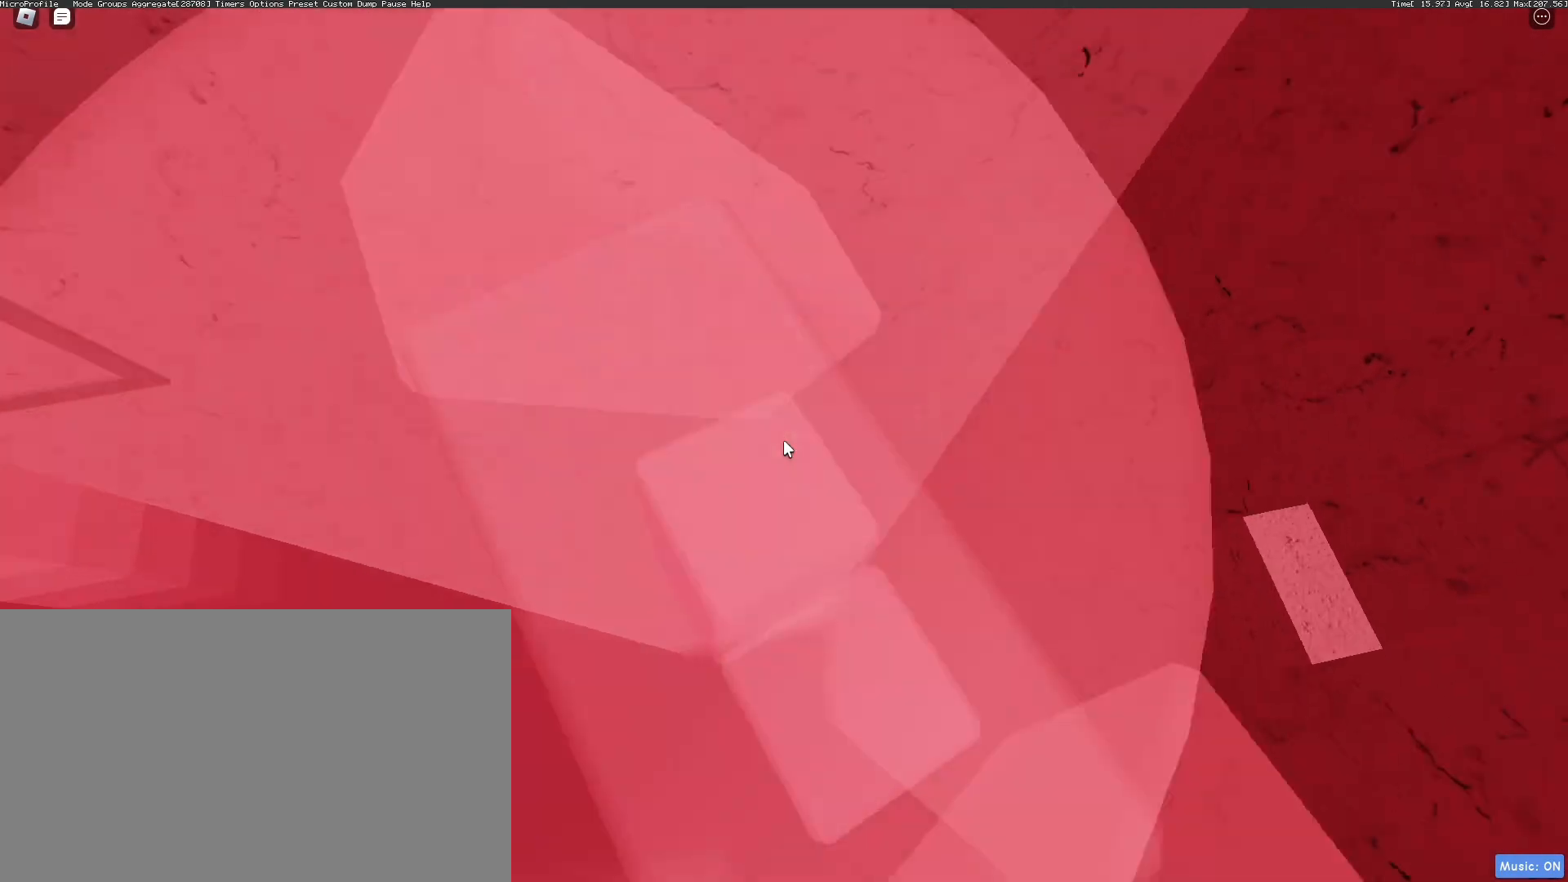
{"keys": ["a", "w"], "mouse": ["right"], "events": [[67, "space", "up"]]}
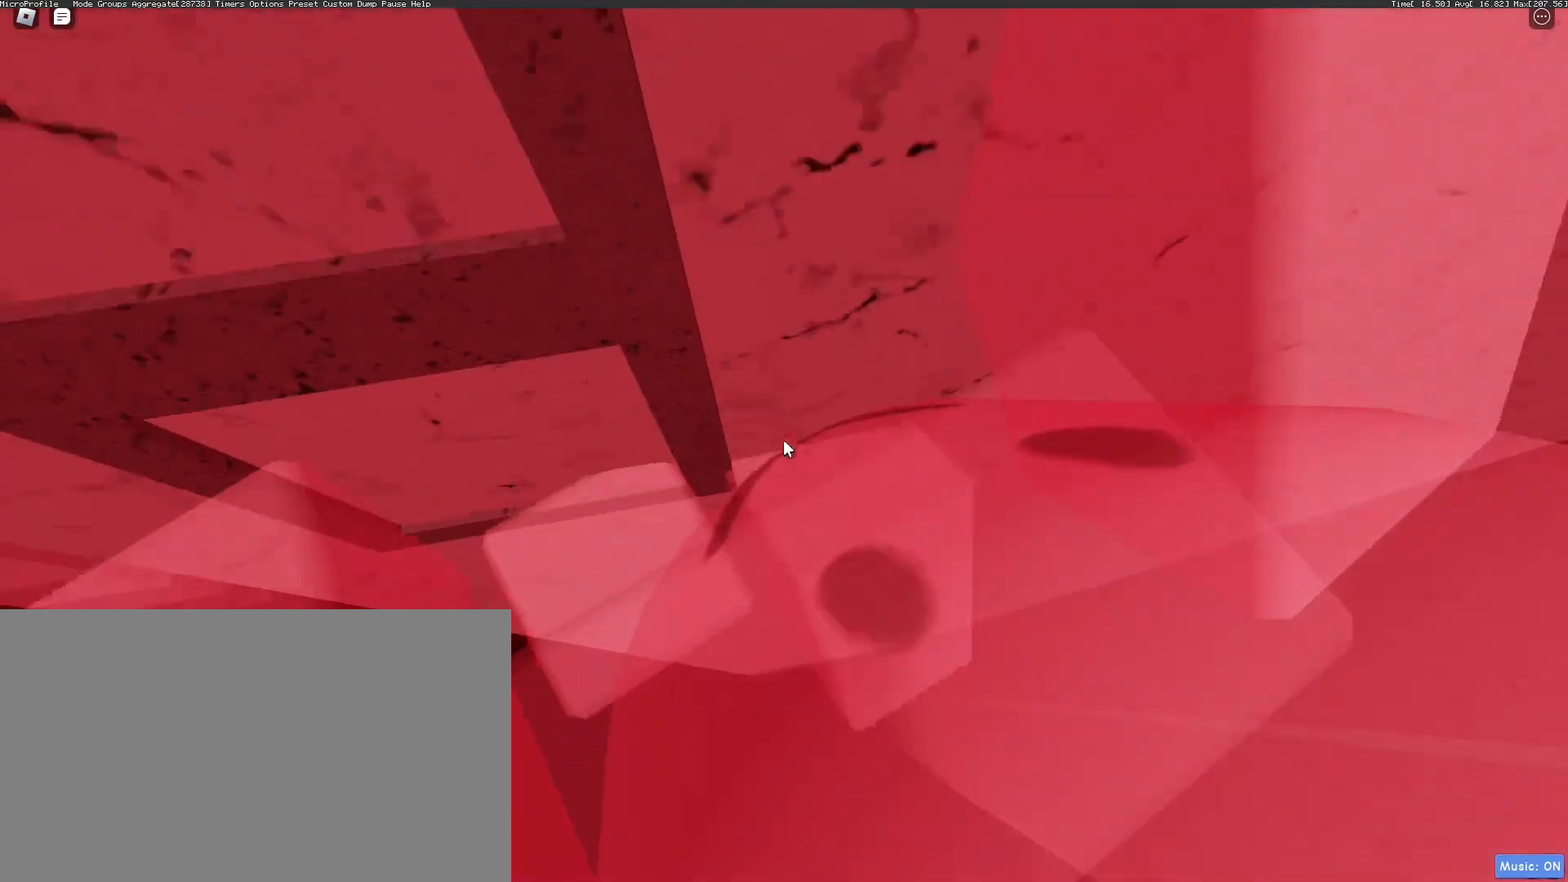
{"keys": ["w"], "mouse": ["right"], "events": [[100, "mouse_wheel", "down"], [117, "w", "up"], [184, "mouse_wheel", "up"], [284, "w", "down"], [418, "a", "up"], [418, "w", "up"], [468, "w", "down"]]}
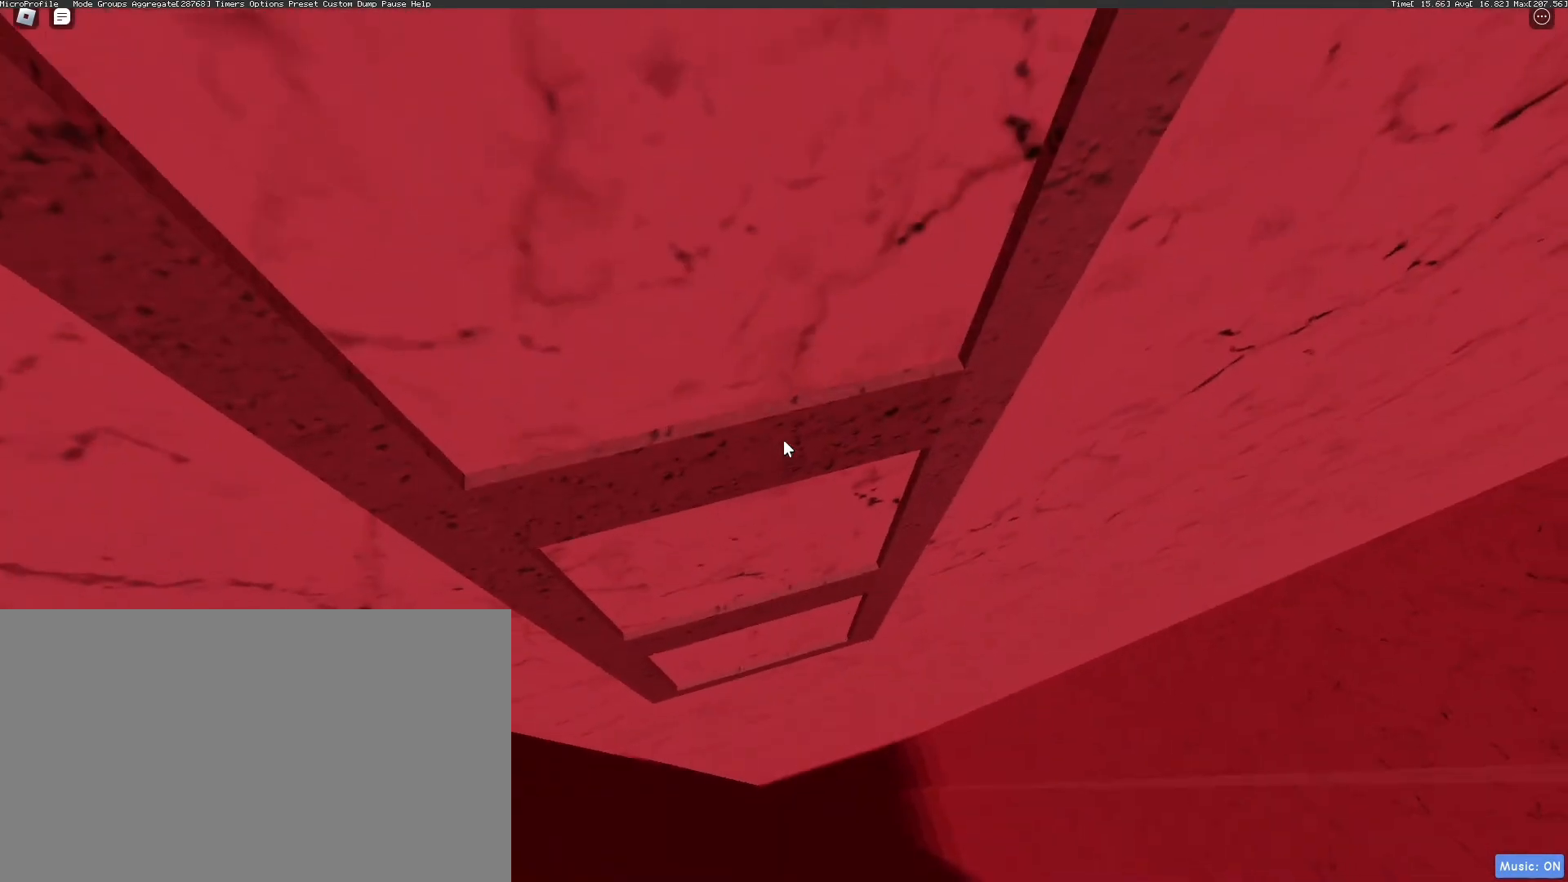
{"keys": [], "mouse": ["right"], "events": [[50, "w", "up"], [100, "w", "down"], [150, "space", "down"], [150, "w", "up"], [200, "space", "up"], [301, "w", "down"], [351, "w", "up"], [384, "w", "down"], [484, "w", "up"]]}
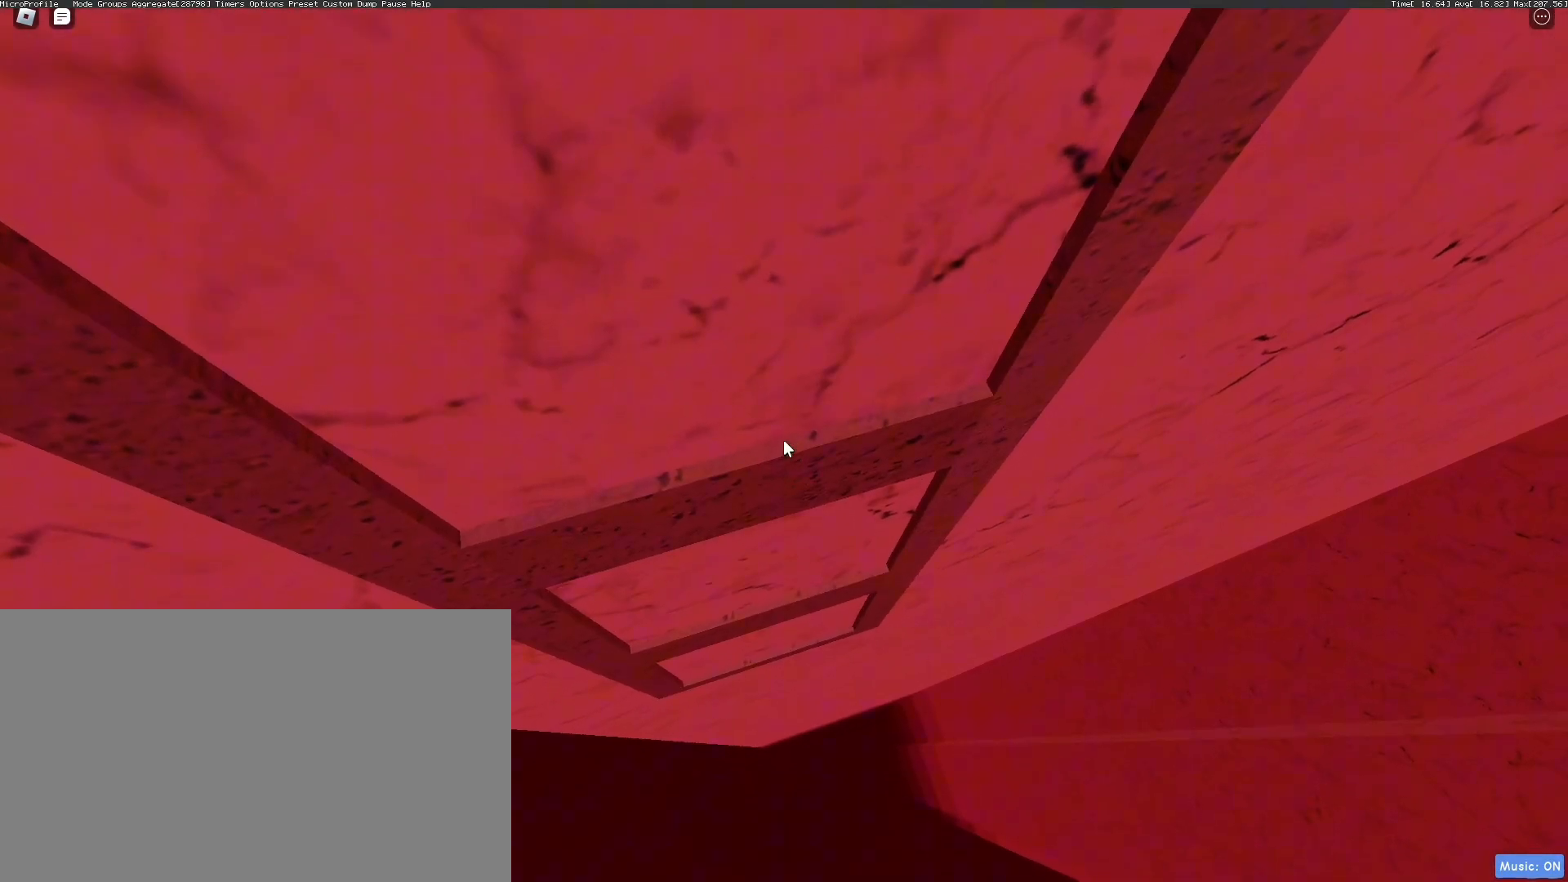
{"keys": ["w"], "mouse": ["right"], "events": [[33, "w", "down"], [117, "w", "up"], [167, "w", "down"], [267, "w", "up"], [301, "w", "down"], [401, "w", "up"], [451, "w", "down"]]}
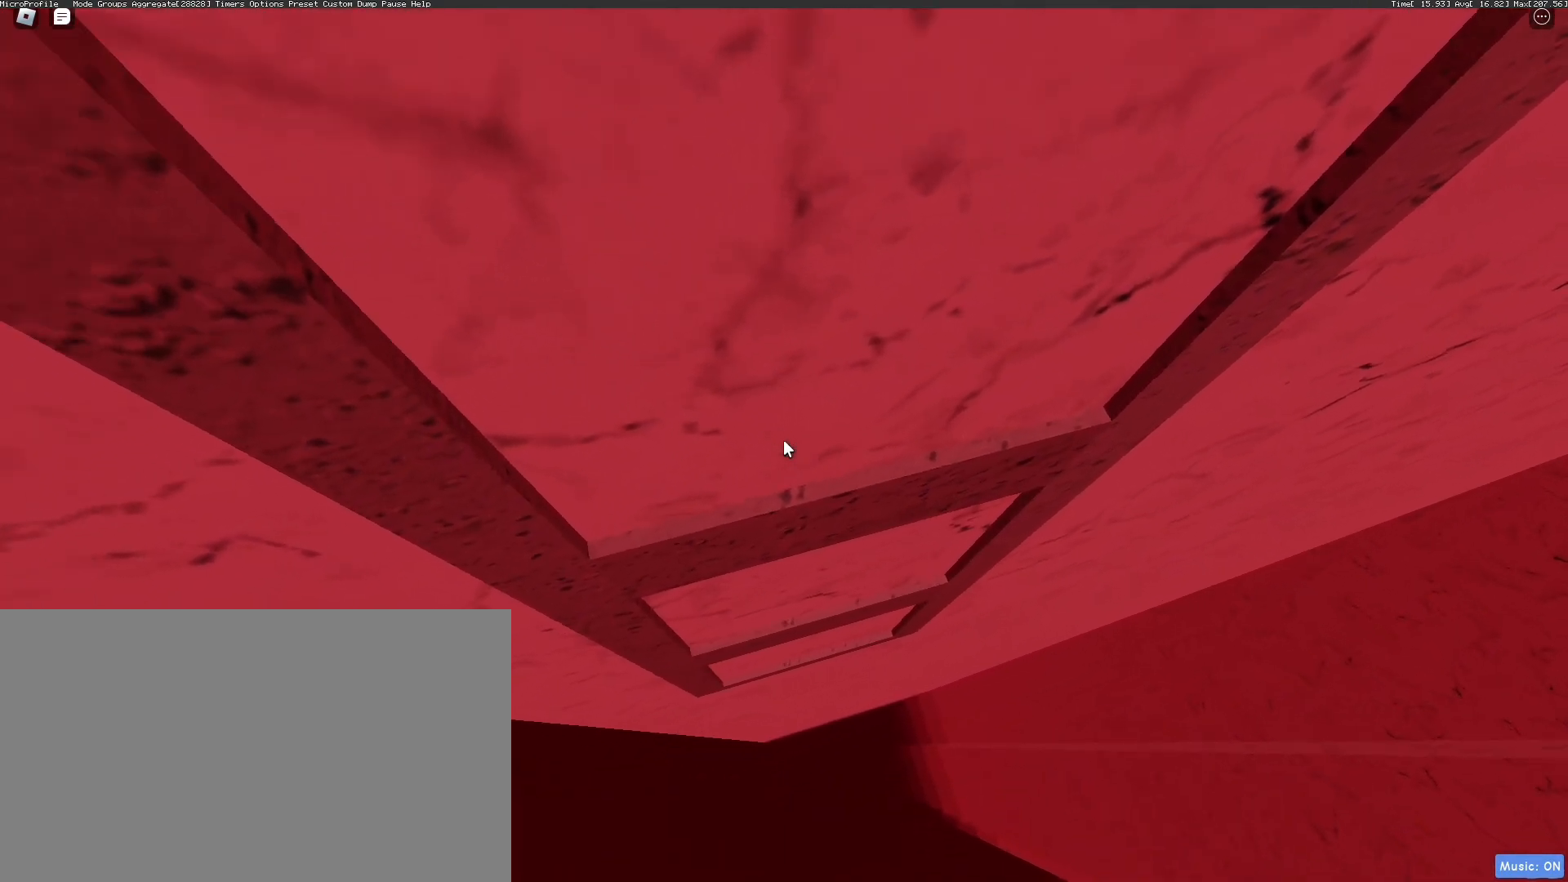
{"keys": [], "mouse": ["right"], "events": [[50, "w", "up"], [100, "w", "down"], [167, "w", "up"], [267, "w", "down"], [317, "w", "up"], [451, "w", "down"], [501, "w", "up"]]}
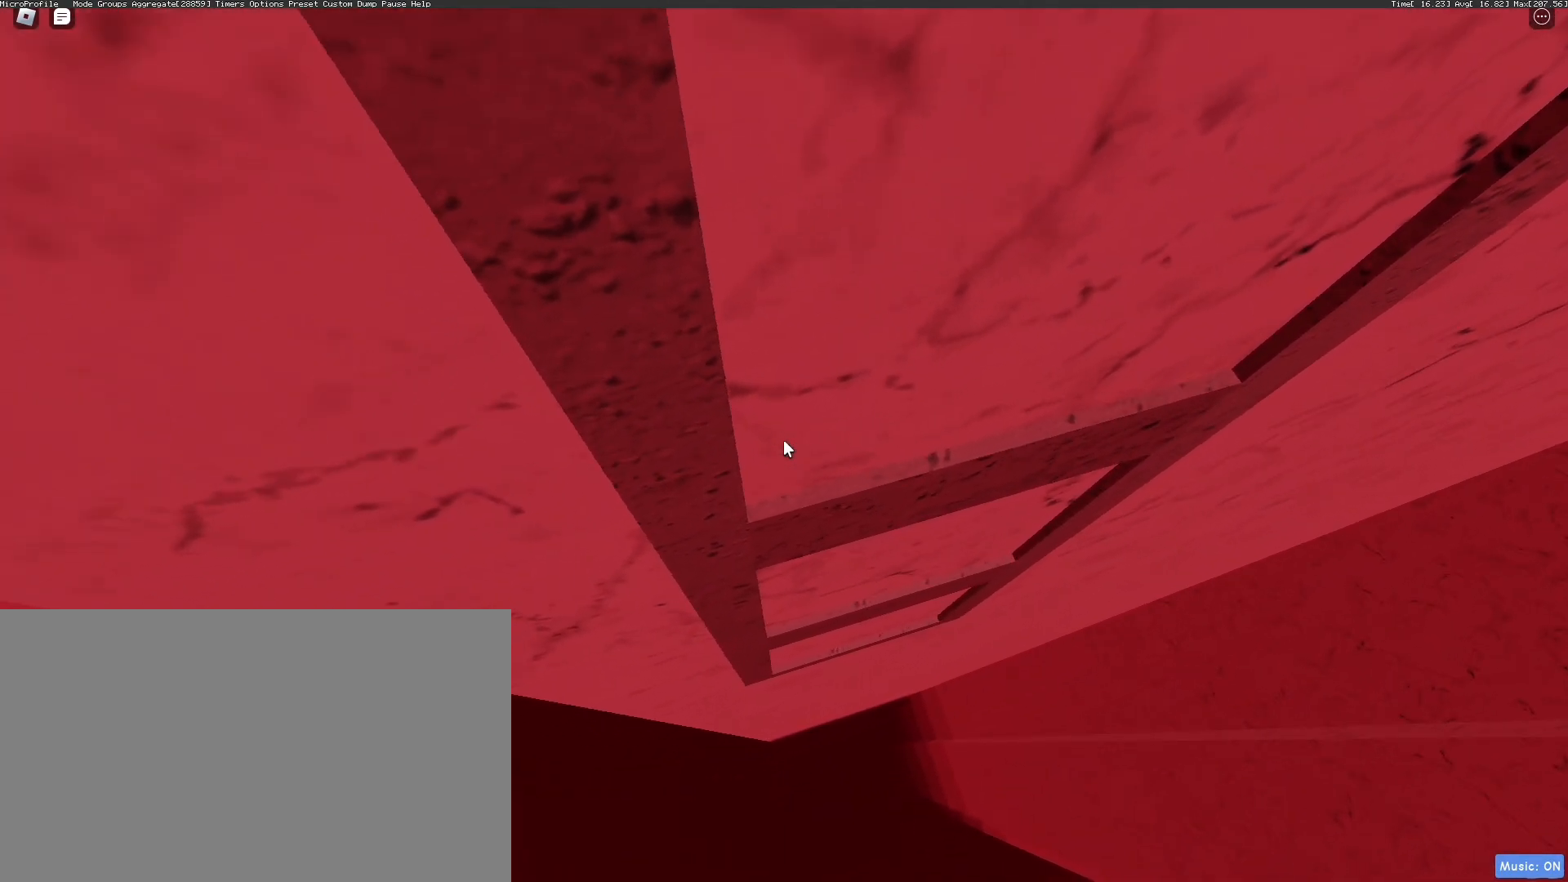
{"keys": [], "mouse": ["right"], "events": [[134, "w", "down"], [184, "w", "up"], [384, "mouse_left", "down"], [384, "w", "down"], [418, "w", "up"], [501, "mouse_left", "up"]]}
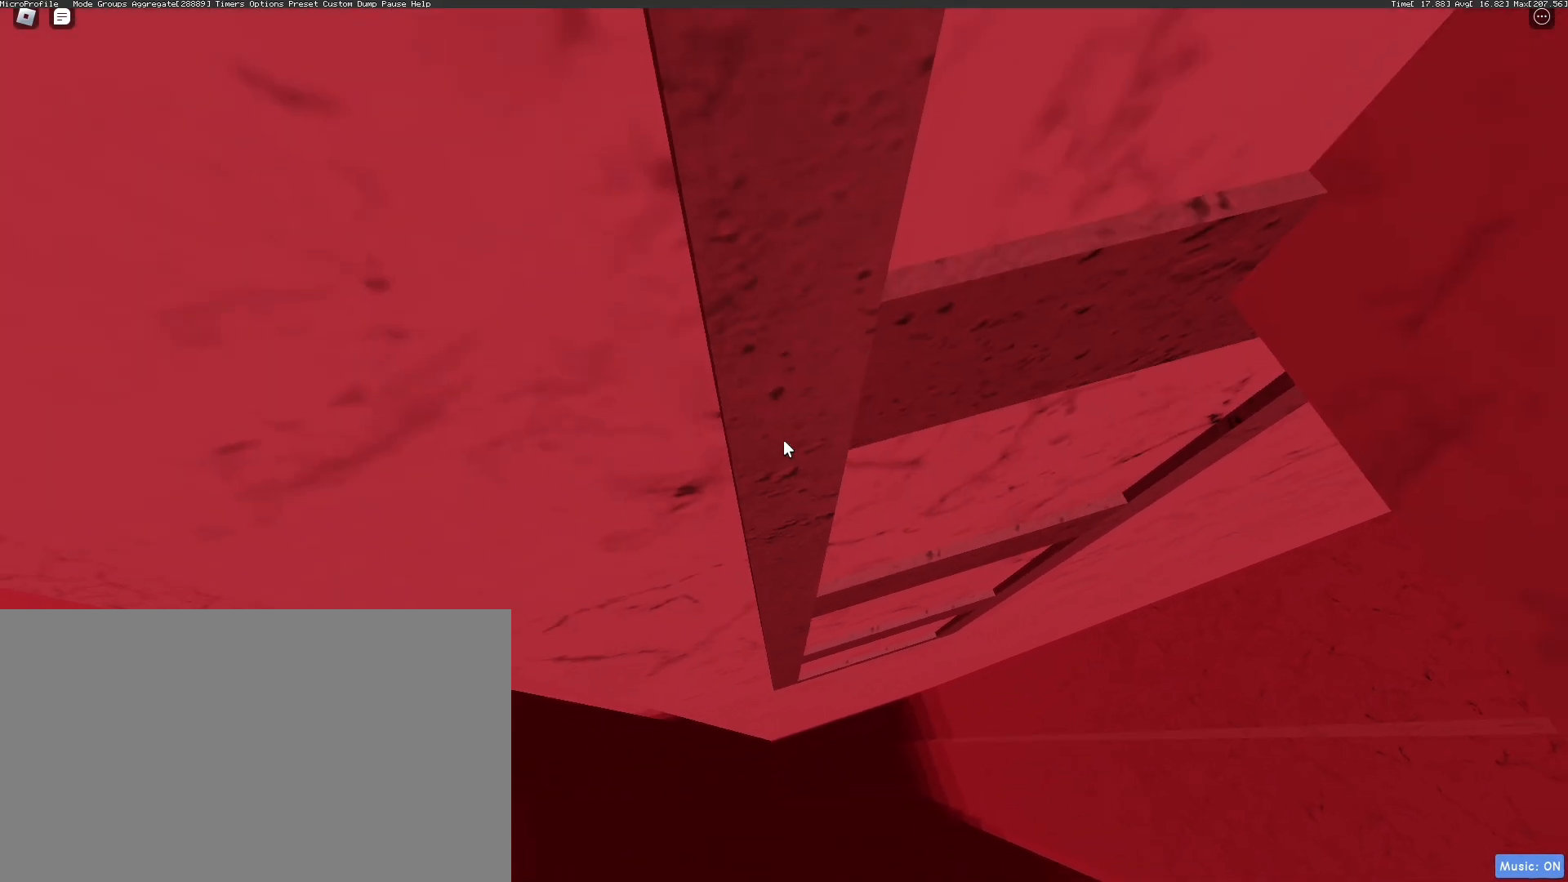
{"keys": [], "mouse": ["right"], "events": [[100, "w", "down"], [484, "w", "up"]]}
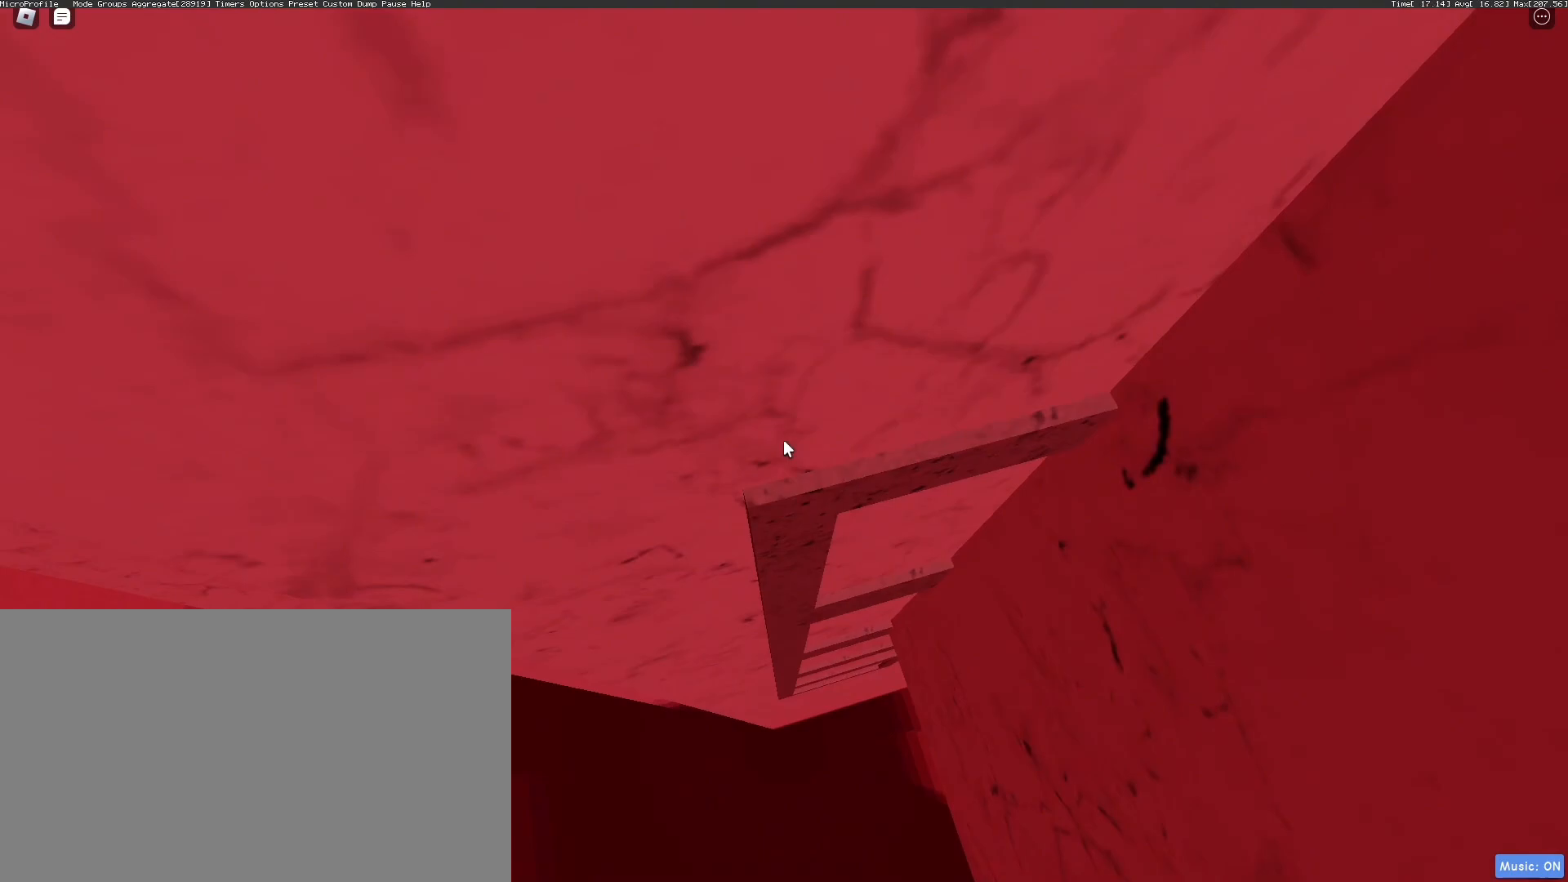
{"keys": [], "mouse": ["right"], "events": [[84, "w", "down"], [217, "w", "up"], [401, "w", "down"], [451, "w", "up"]]}
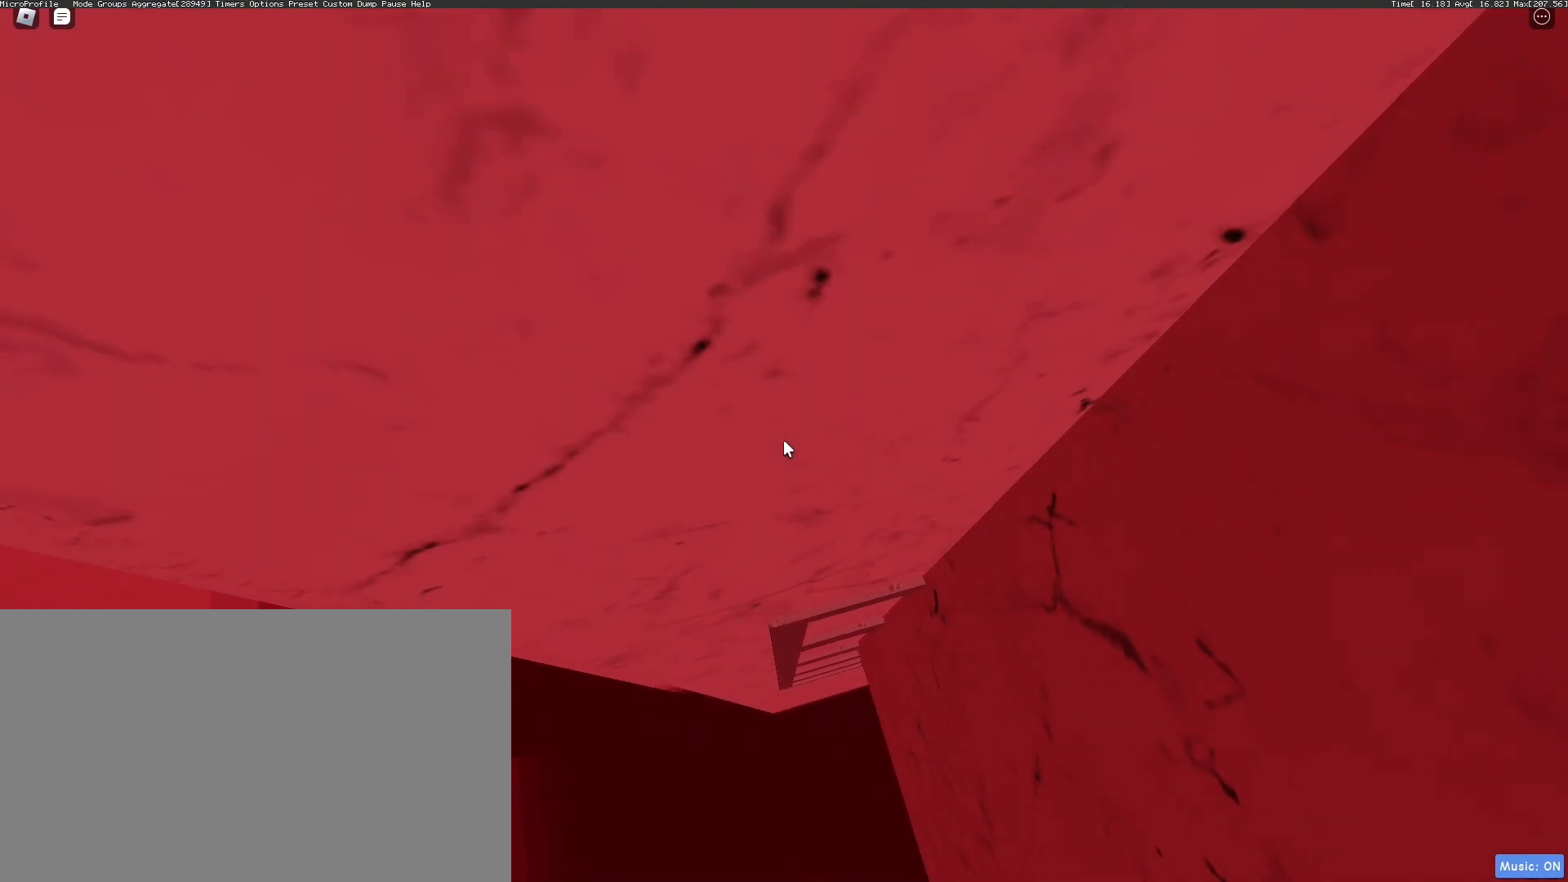
{"keys": ["a", "space"], "mouse": ["right"], "events": [[134, "a", "down"], [134, "w", "down"], [284, "space", "down"], [334, "w", "up"]]}
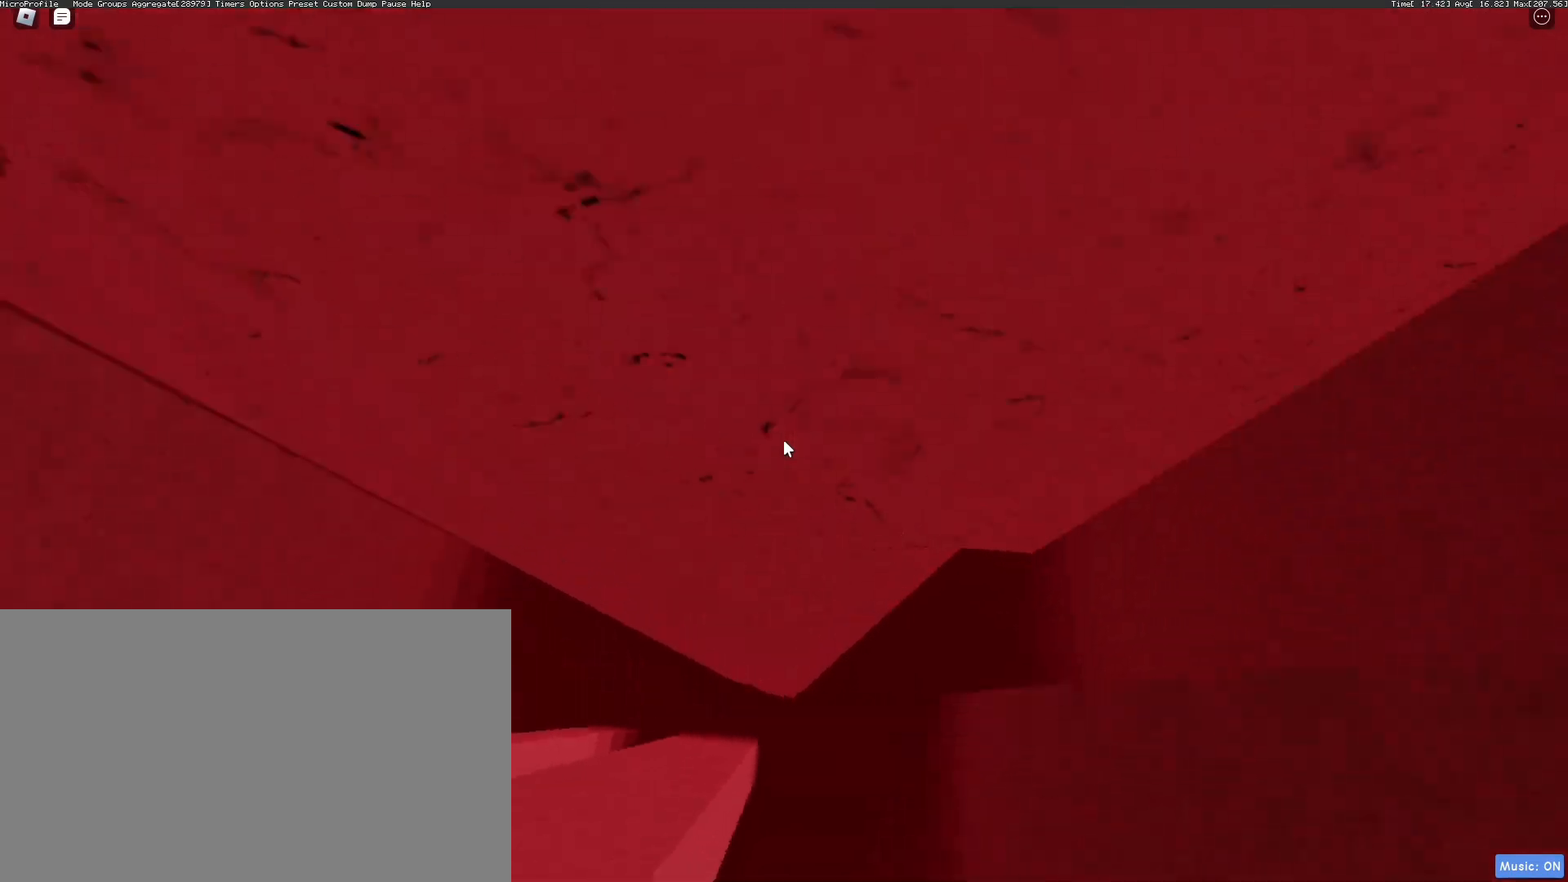
{"keys": ["w"], "mouse": ["right"], "events": [[17, "space", "up"], [150, "w", "down"], [200, "a", "up"]]}
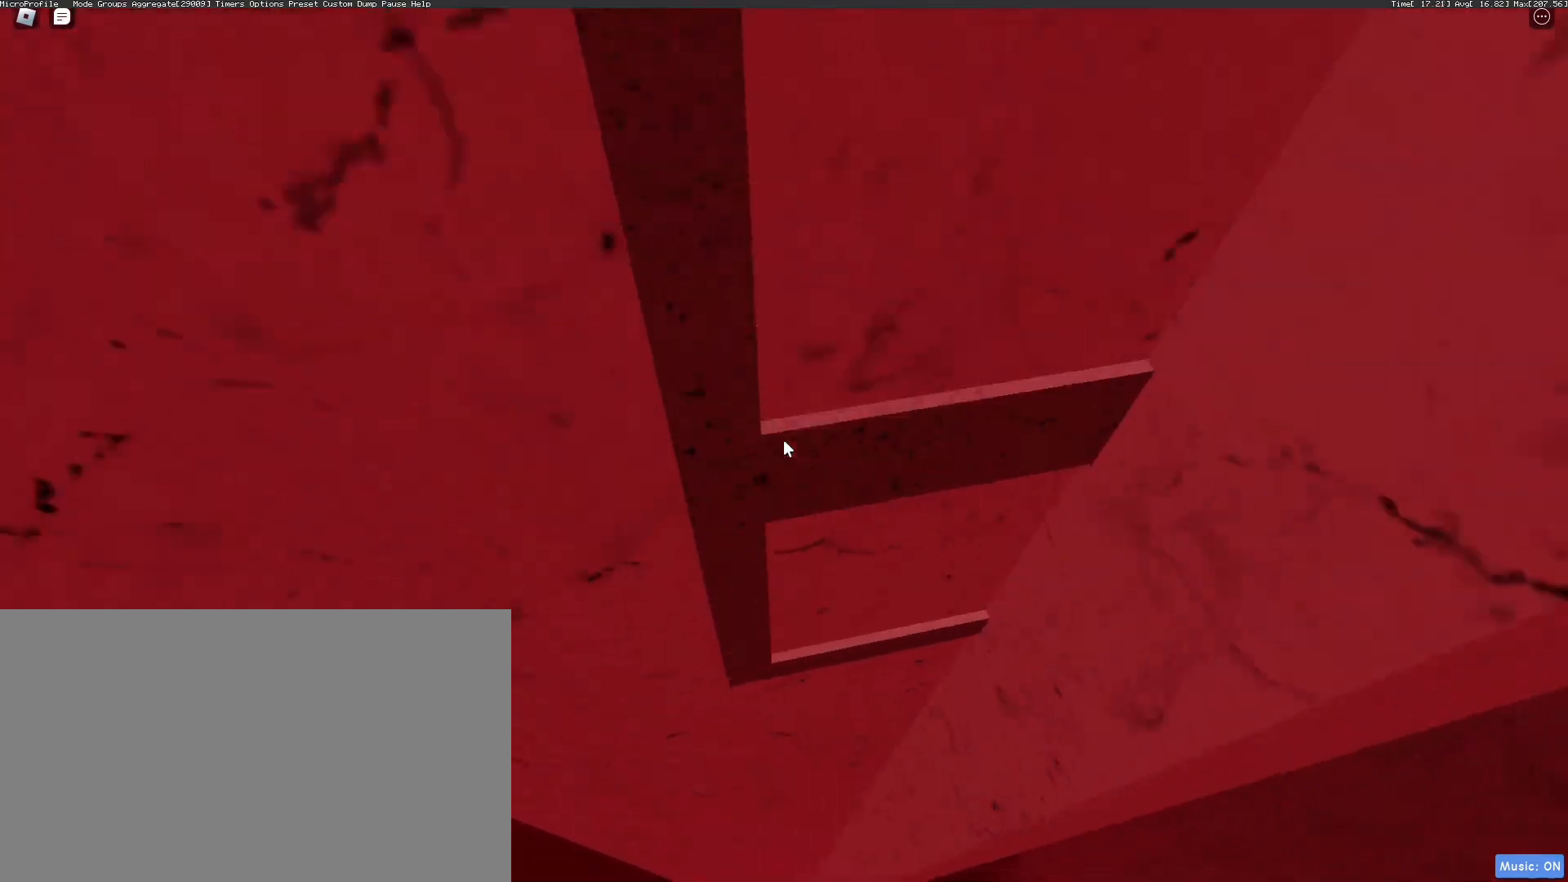
{"keys": ["d", "w"], "mouse": ["right"], "events": [[401, "d", "down"], [401, "w", "up"], [501, "w", "down"]]}
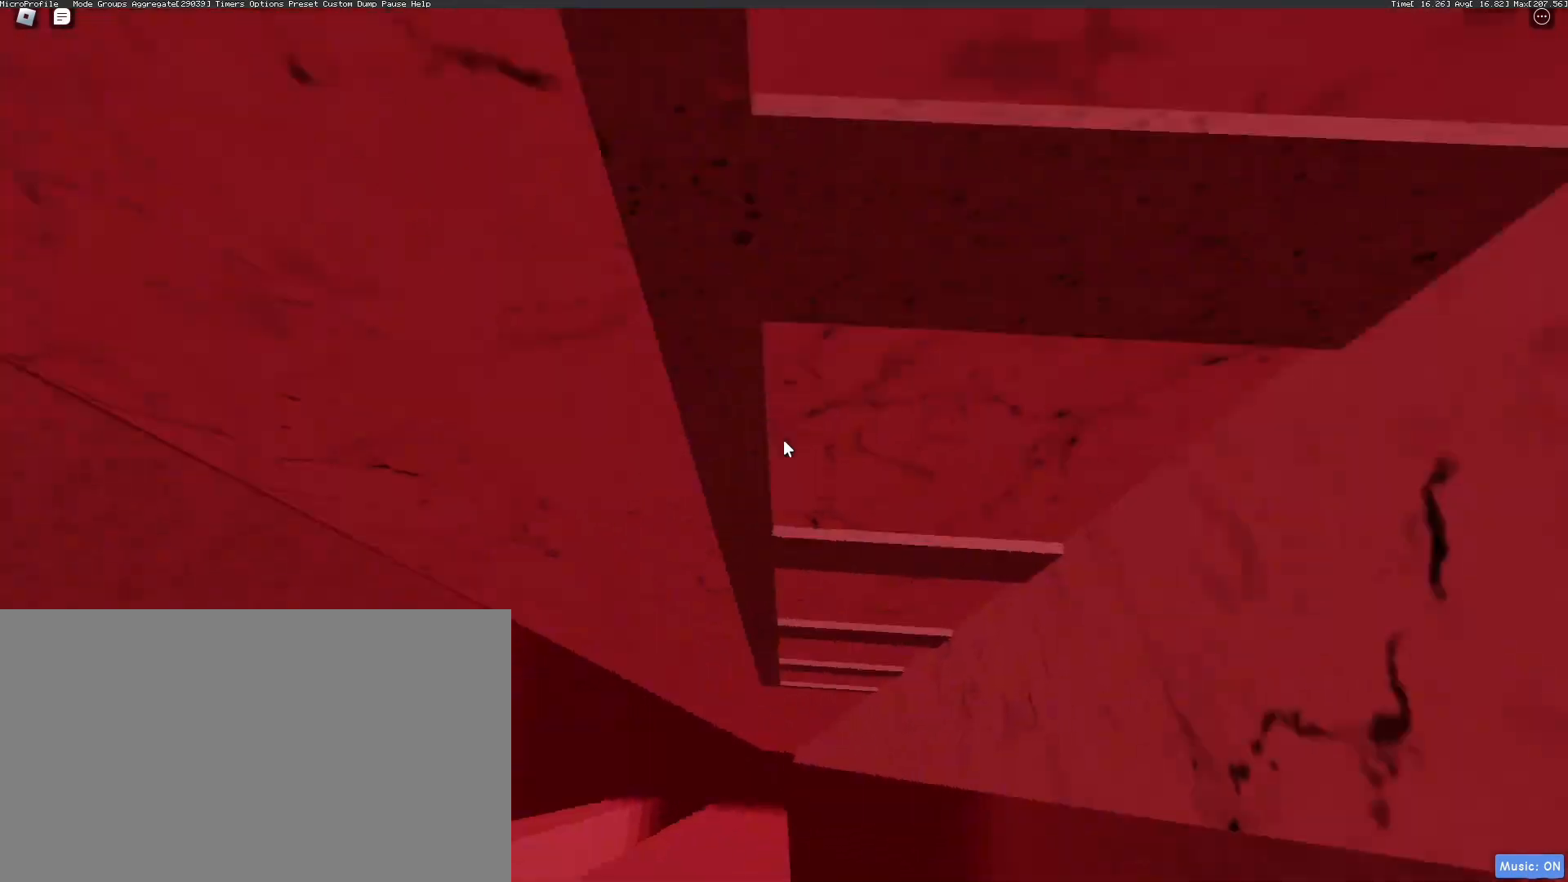
{"keys": ["w"], "mouse": ["right"], "events": [[33, "d", "up"], [284, "w", "up"], [317, "space", "down"], [368, "space", "up"], [468, "w", "down"]]}
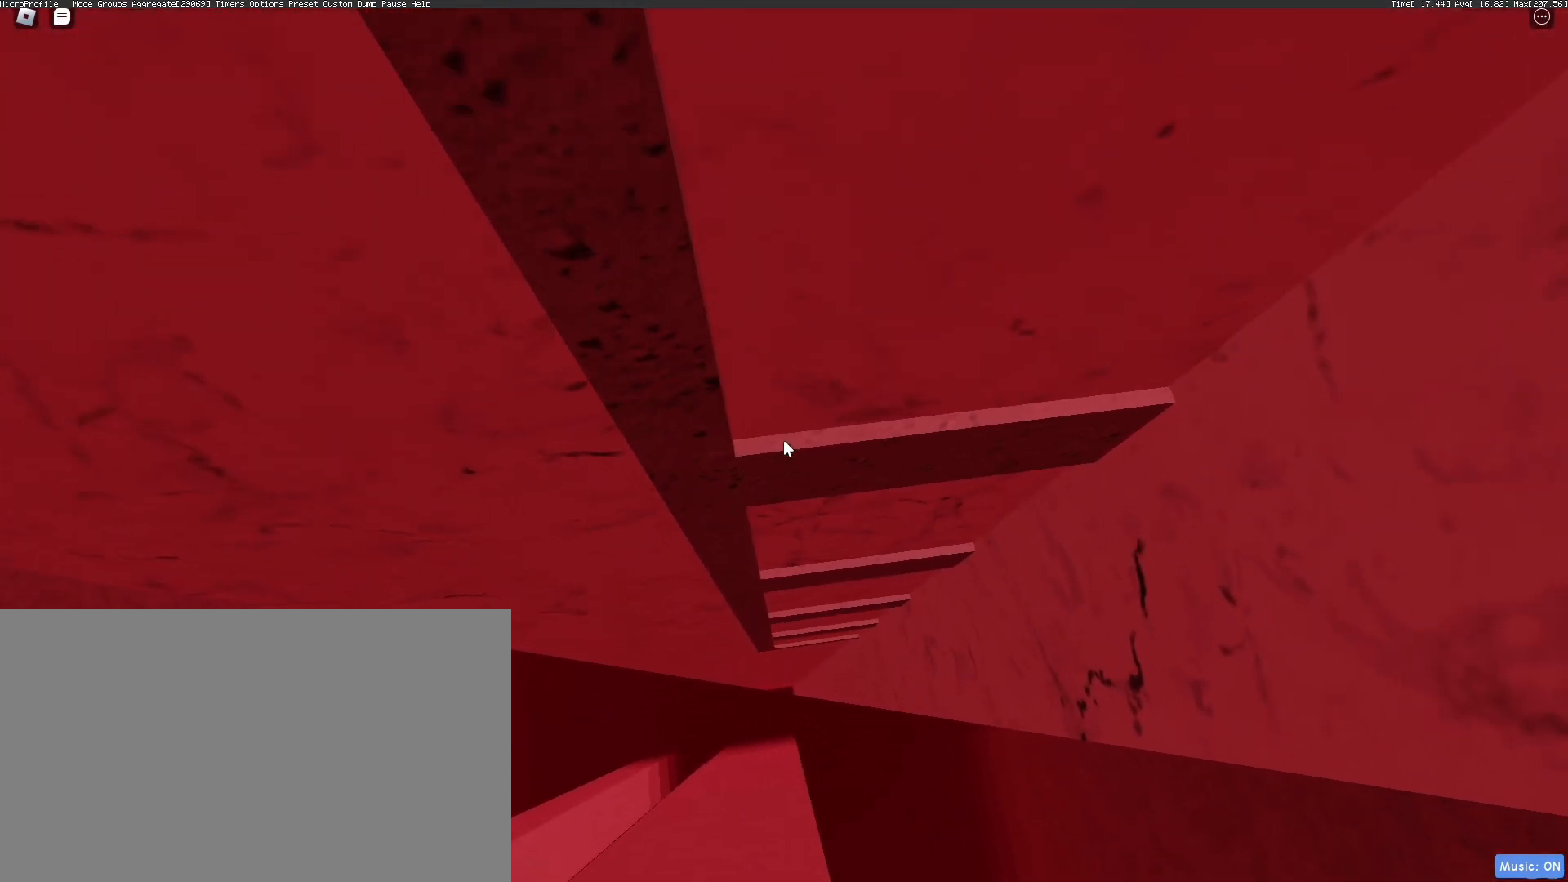
{"keys": ["d"], "mouse": ["right"], "events": [[50, "w", "up"], [100, "w", "down"], [201, "w", "up"], [251, "w", "down"], [384, "w", "up"], [484, "d", "down"]]}
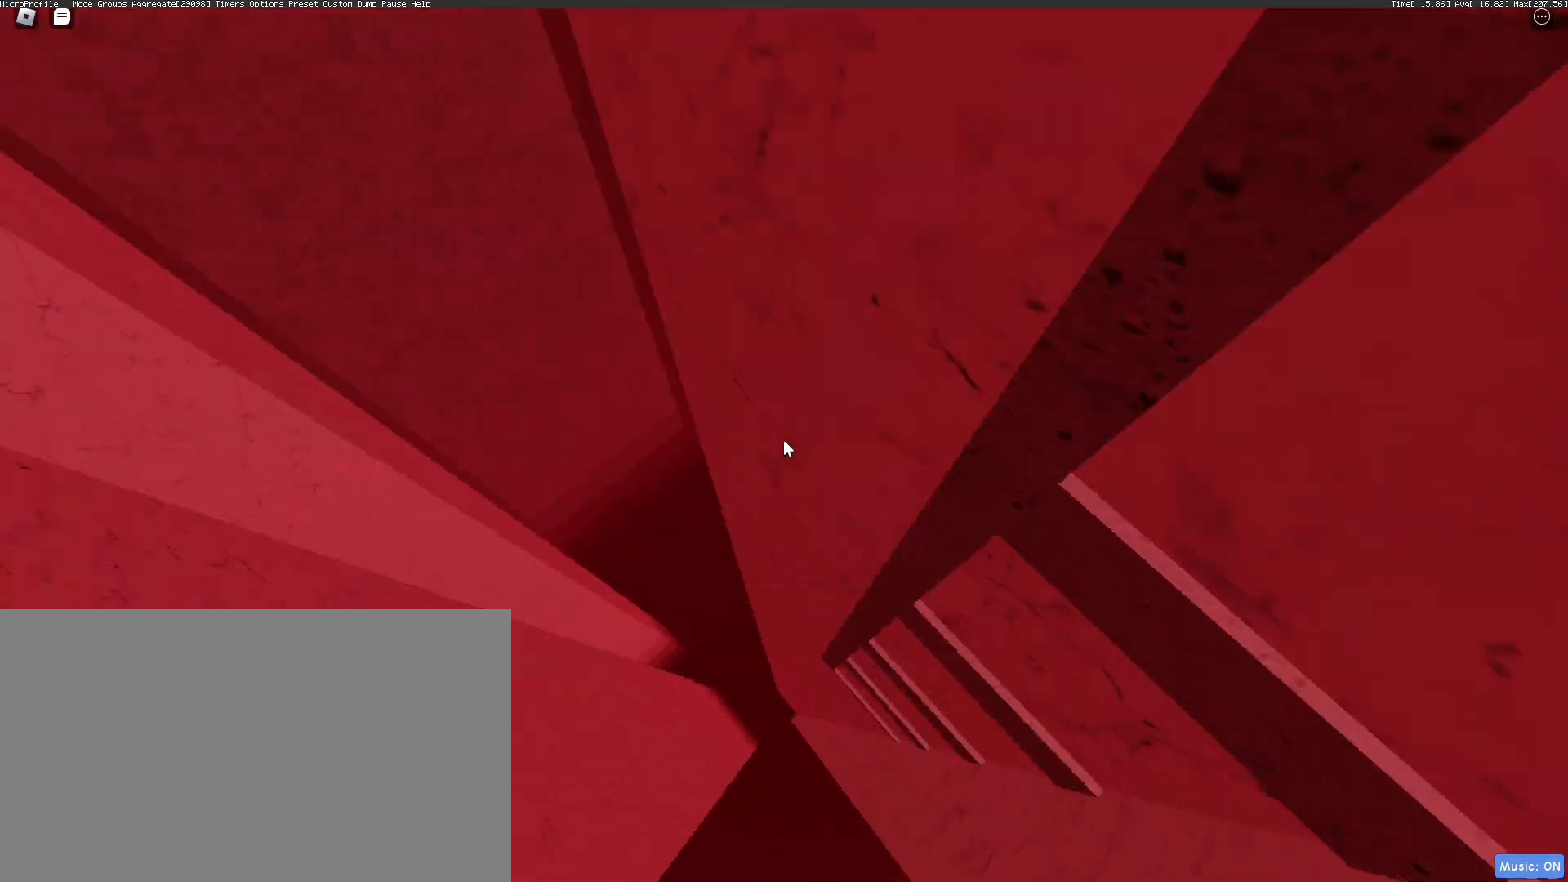
{"keys": [], "mouse": ["right"], "events": [[134, "w", "down"], [318, "space", "down"], [468, "d", "up"], [468, "space", "up"], [468, "w", "up"]]}
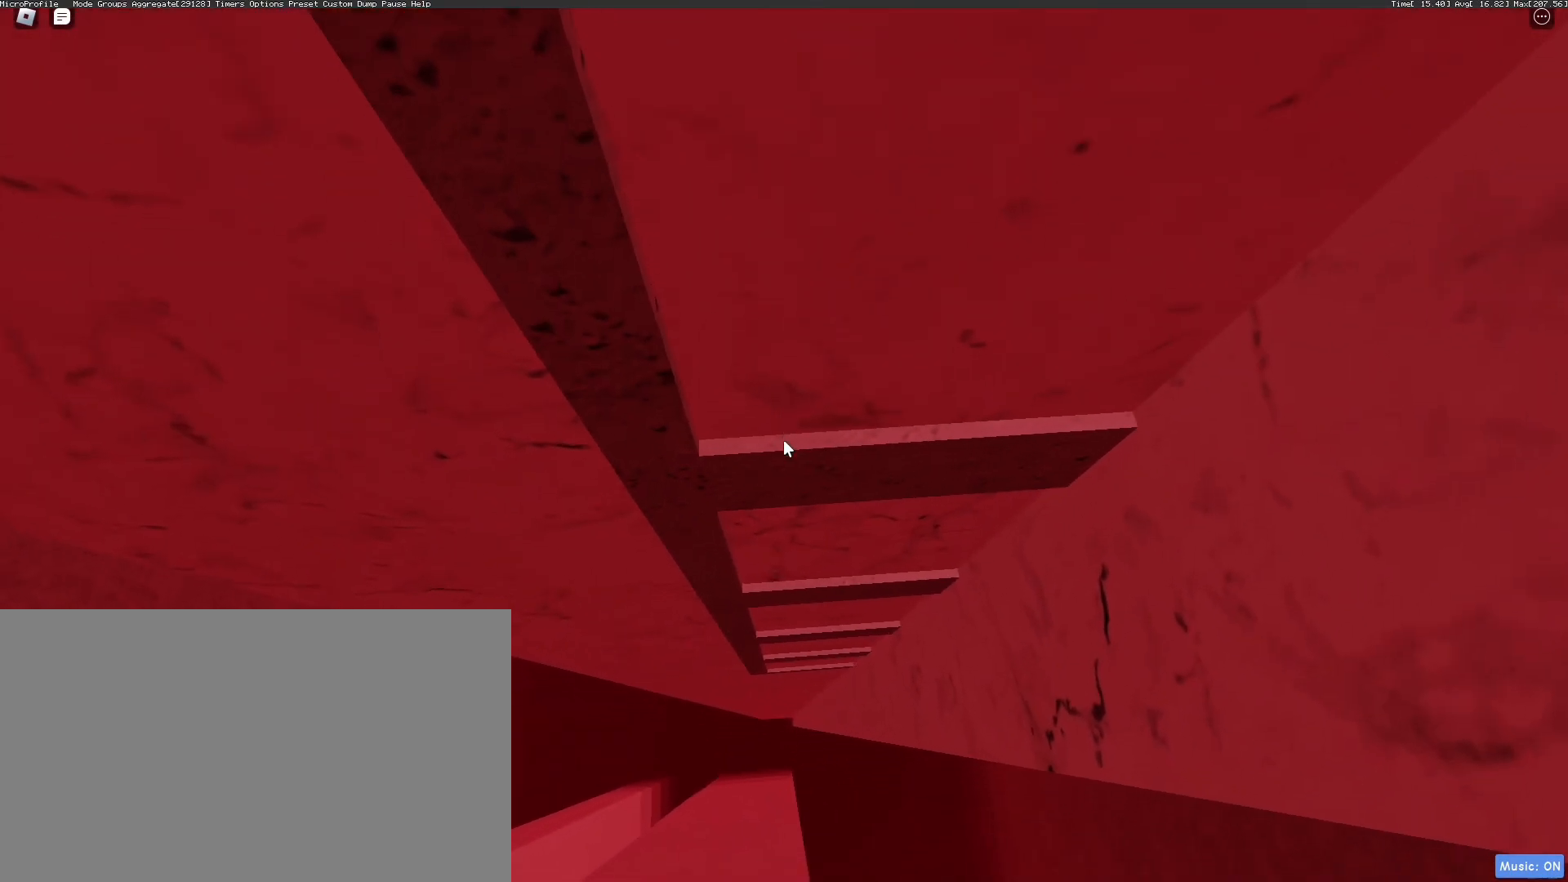
{"keys": [], "mouse": ["right"], "events": [[51, "w", "down"], [151, "w", "up"], [201, "w", "down"], [284, "w", "up"], [351, "w", "down"], [385, "w", "up"]]}